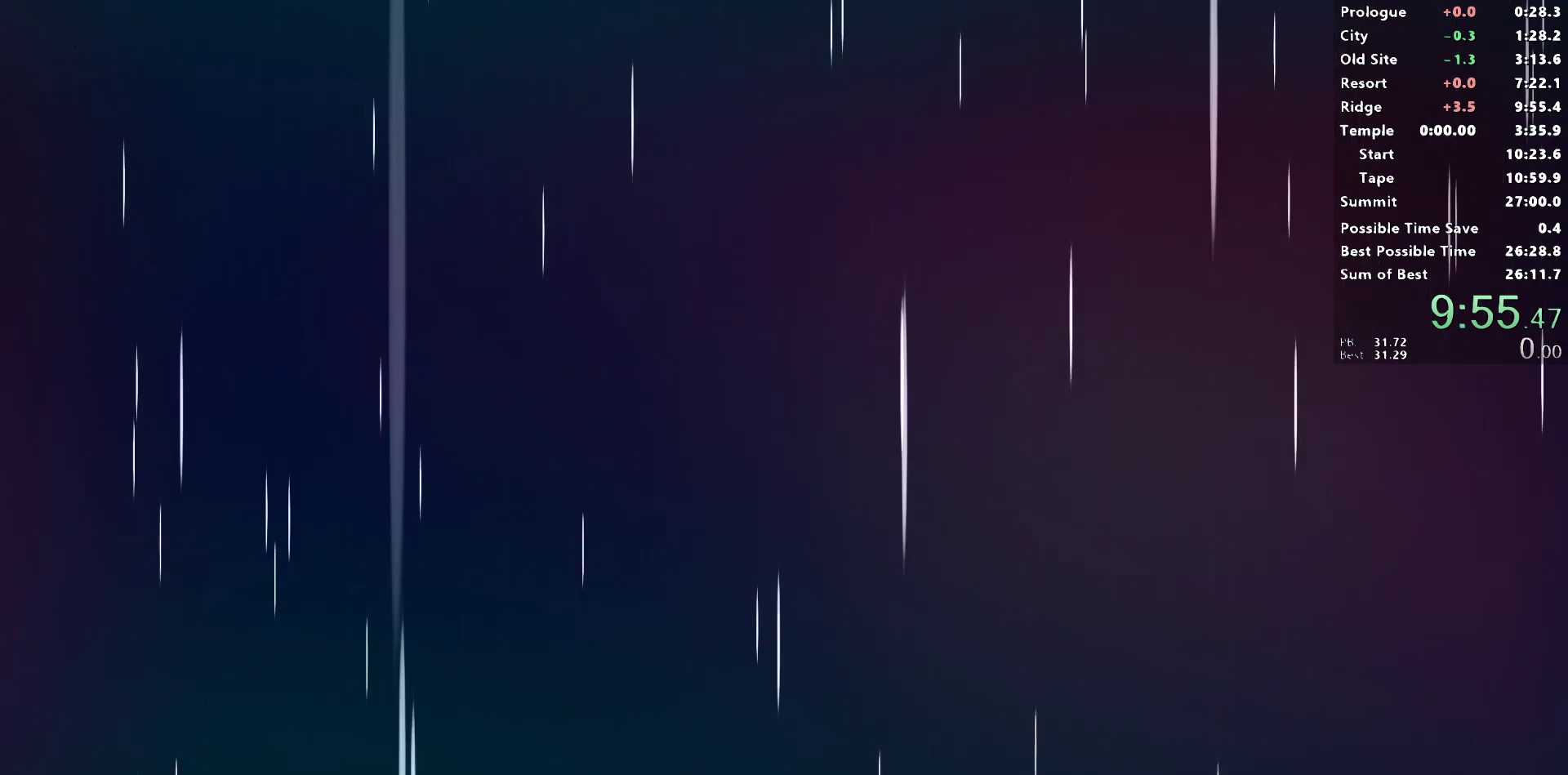
Gameplay with a controller (PlayStation layout); each line is a JSON object with the inputs held at the frame after it. "events" lists button and stick changes between this image and that frame as [ms after this image, input, new state], when the widget could be followed in between.
{"buttons": [], "left_stick": "center", "right_stick": "center", "events": [[133, "DPAD_RIGHT", "down"], [167, "DPAD_DOWN", "up"], [200, "DPAD_UP", "down"], [233, "DPAD_RIGHT", "up"], [317, "DPAD_LEFT", "down"], [367, "DPAD_UP", "up"], [417, "DPAD_DOWN", "down"], [417, "DPAD_LEFT", "up"], [483, "DPAD_DOWN", "up"]]}
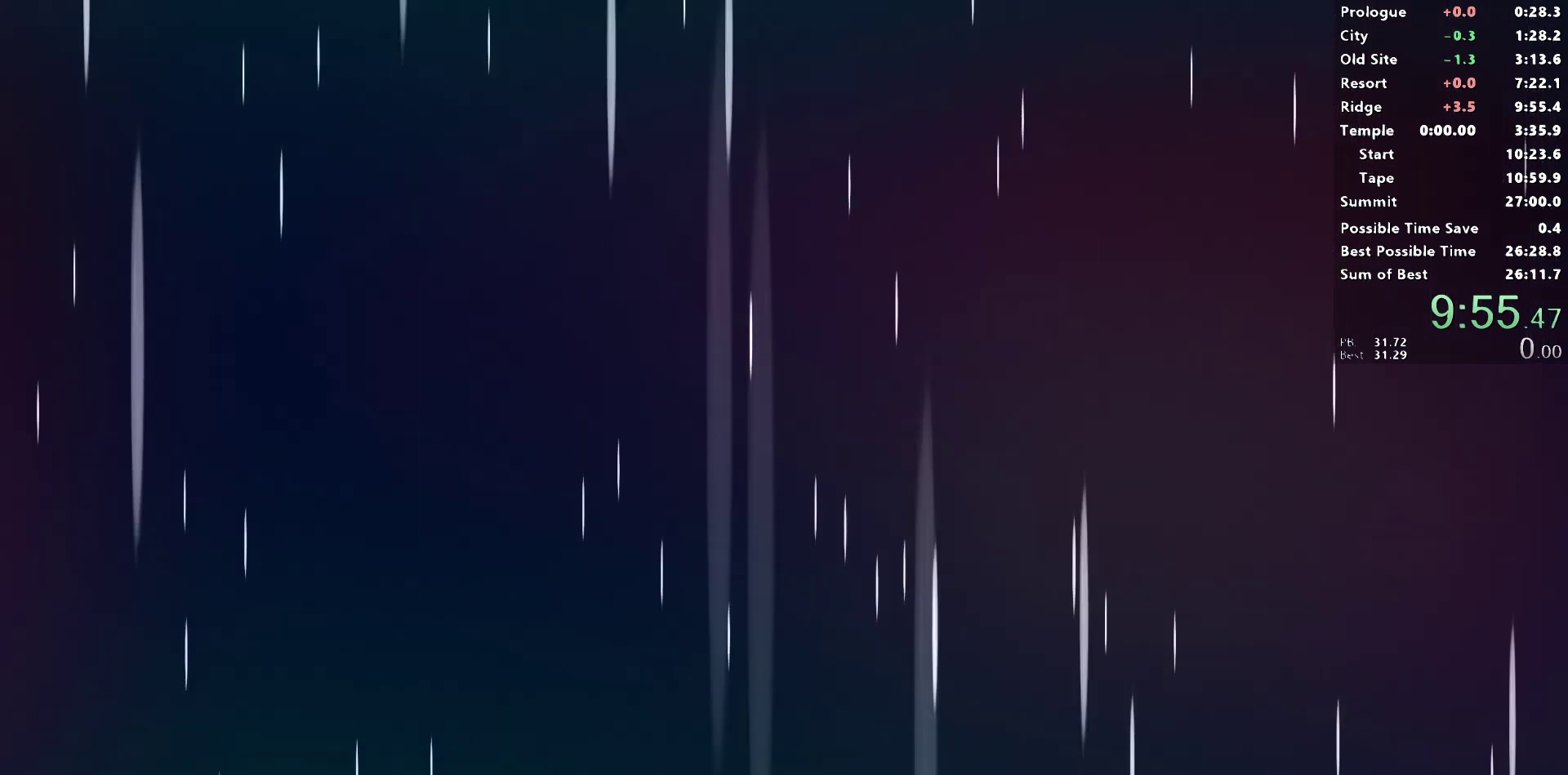
{"buttons": [], "left_stick": "center", "right_stick": "center", "events": []}
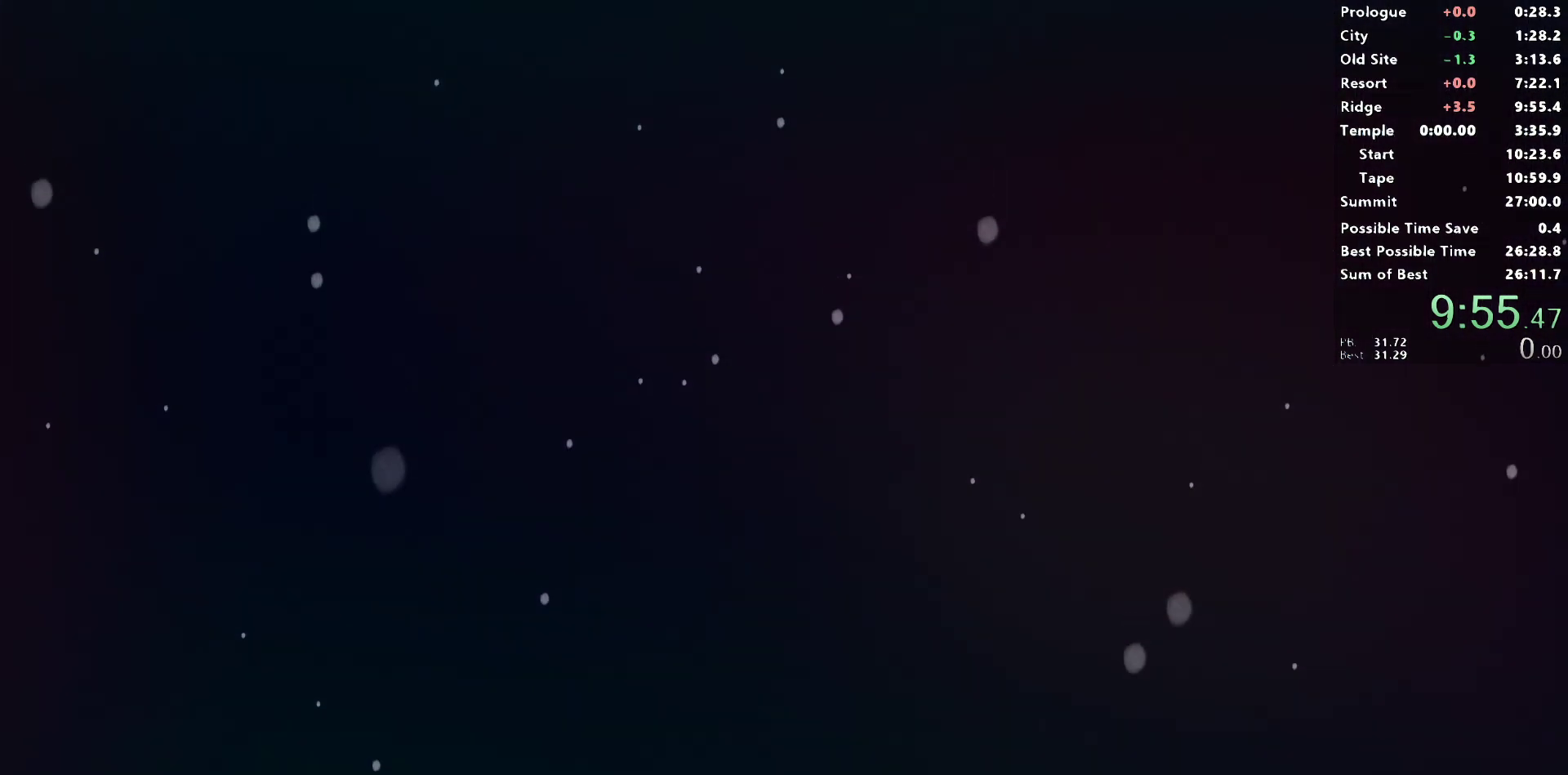
{"buttons": [], "left_stick": "center", "right_stick": "center", "events": [[367, "DPAD_RIGHT", "down"], [383, "DPAD_DOWN", "down"], [417, "DPAD_DOWN", "up"], [433, "DPAD_RIGHT", "up"]]}
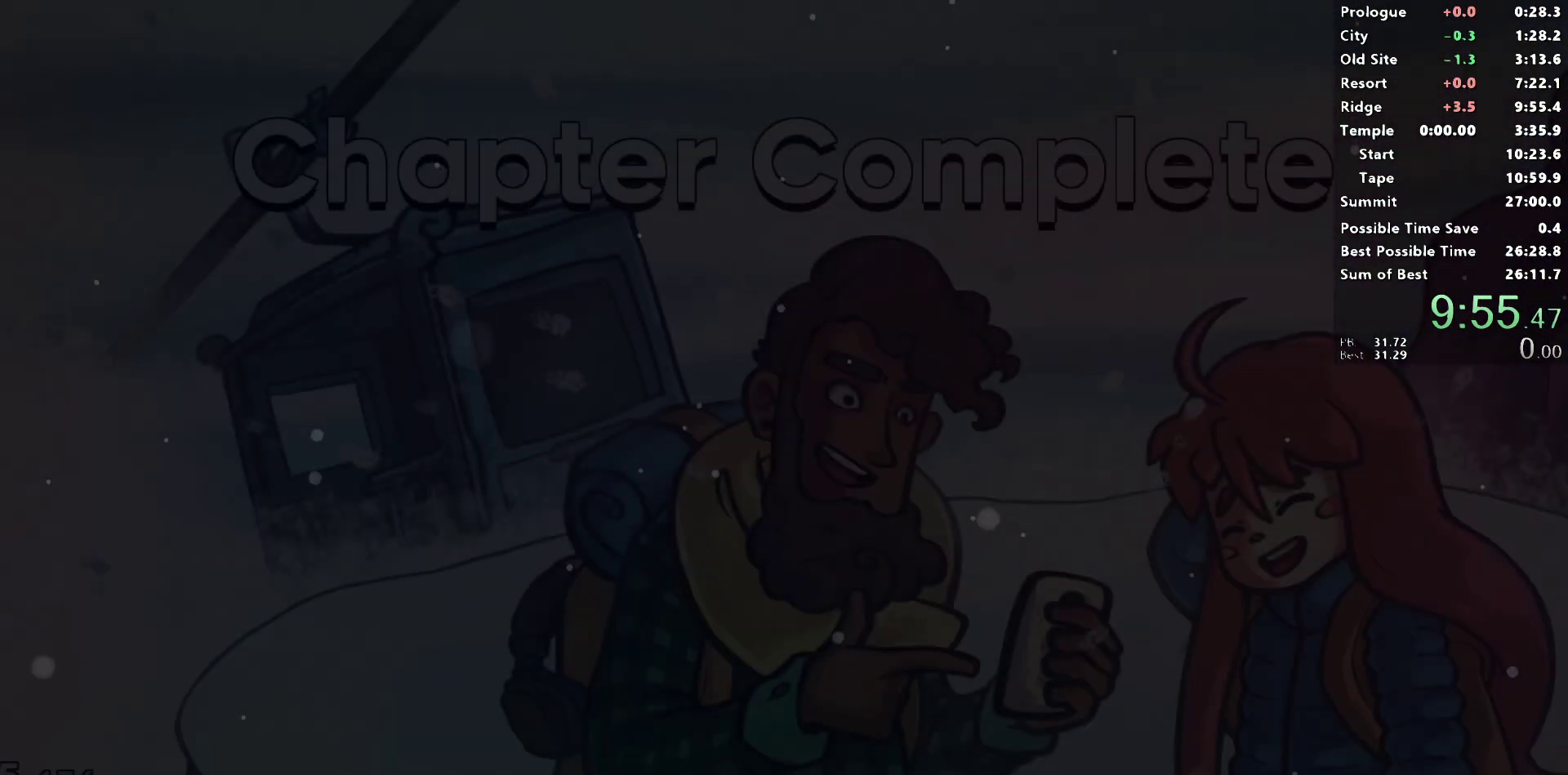
{"buttons": [], "left_stick": "center", "right_stick": "center", "events": []}
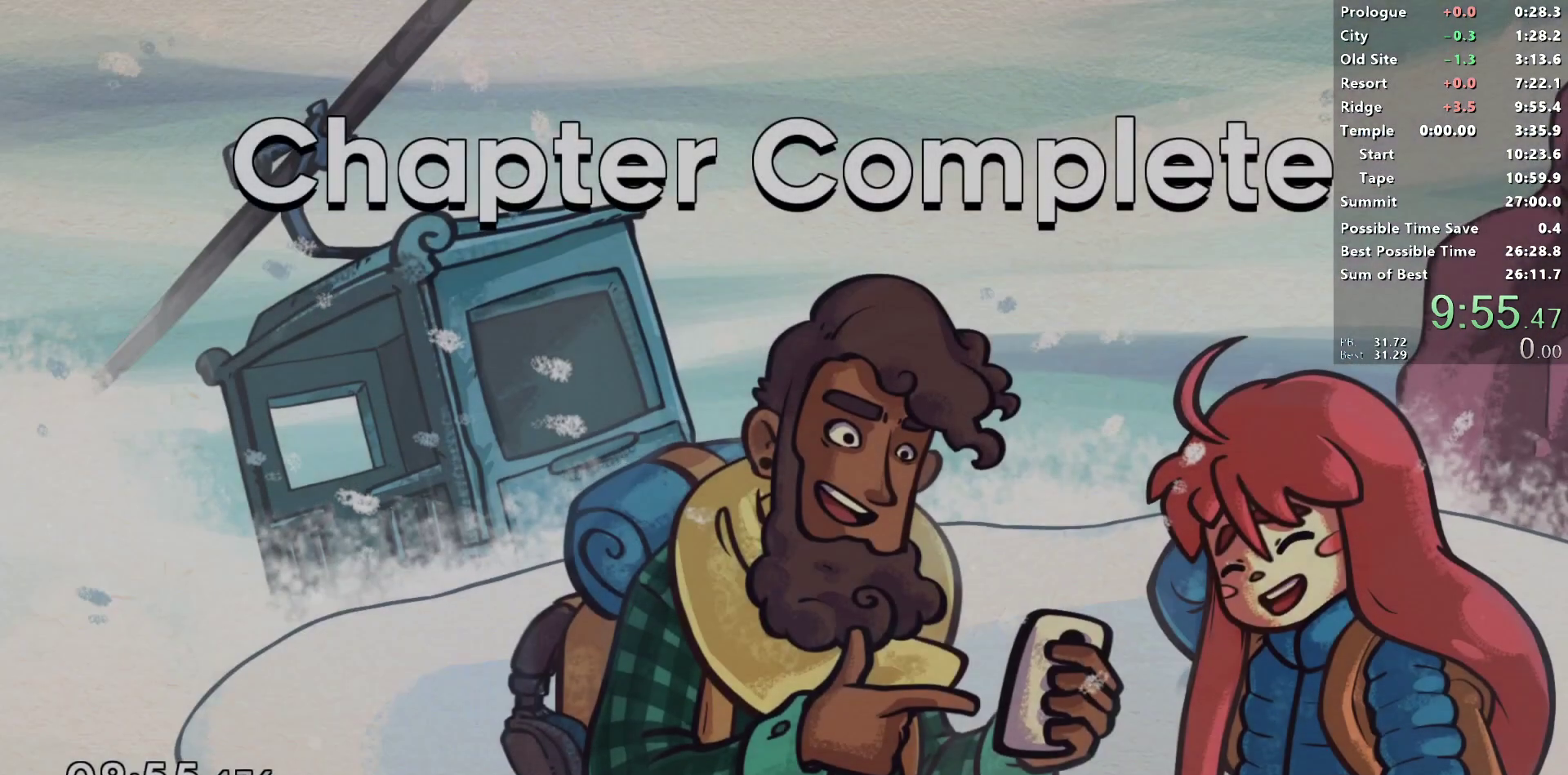
{"buttons": [], "left_stick": "center", "right_stick": "center", "events": []}
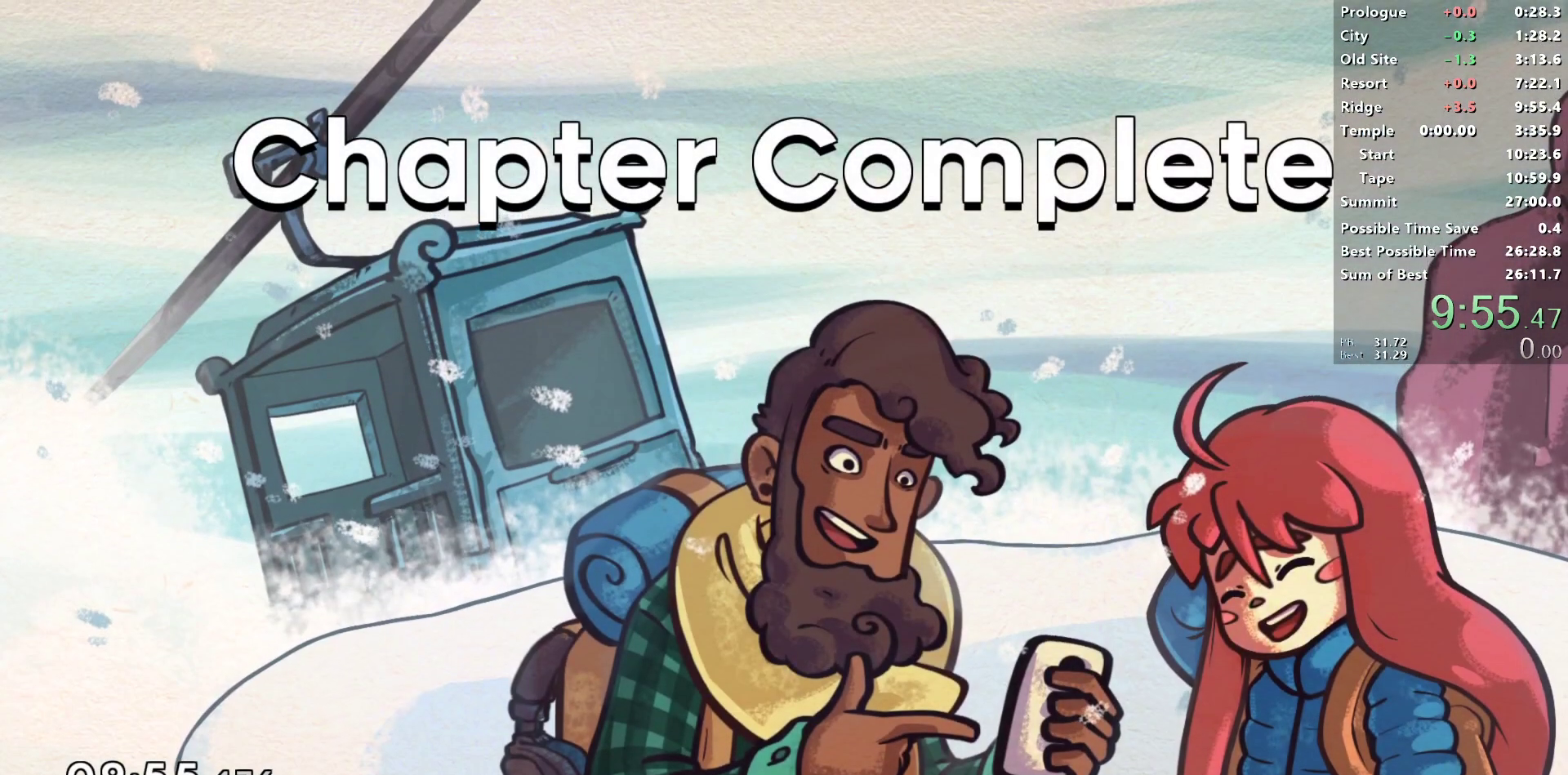
{"buttons": [], "left_stick": "center", "right_stick": "center", "events": [[283, "CROSS", "down"], [367, "CROSS", "up"], [433, "CROSS", "down"], [500, "CROSS", "up"]]}
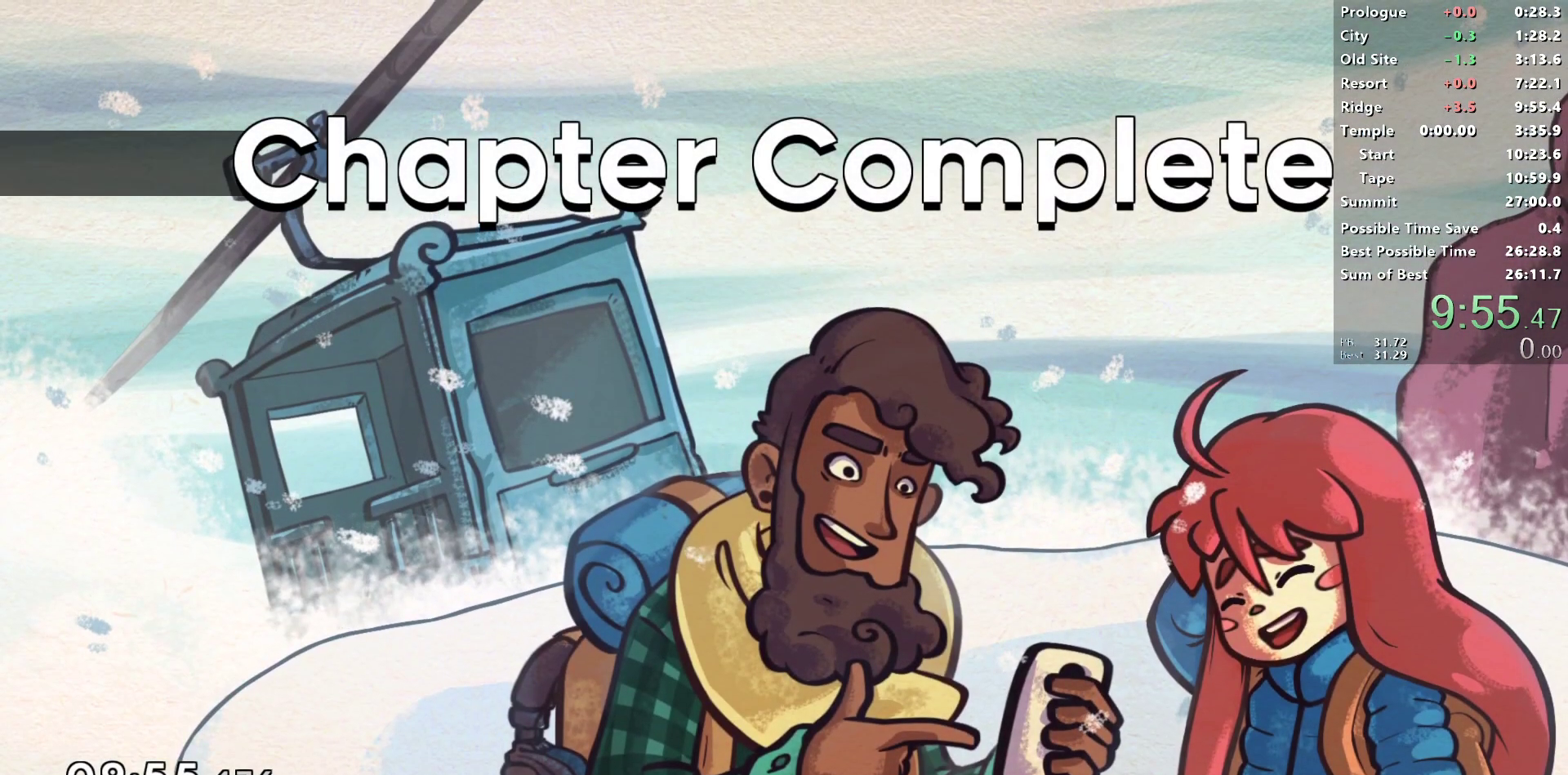
{"buttons": [], "left_stick": "center", "right_stick": "center", "events": [[33, "CROSS", "down"], [117, "CROSS", "up"], [183, "CROSS", "down"], [250, "CROSS", "up"], [317, "CROSS", "down"], [383, "CROSS", "up"]]}
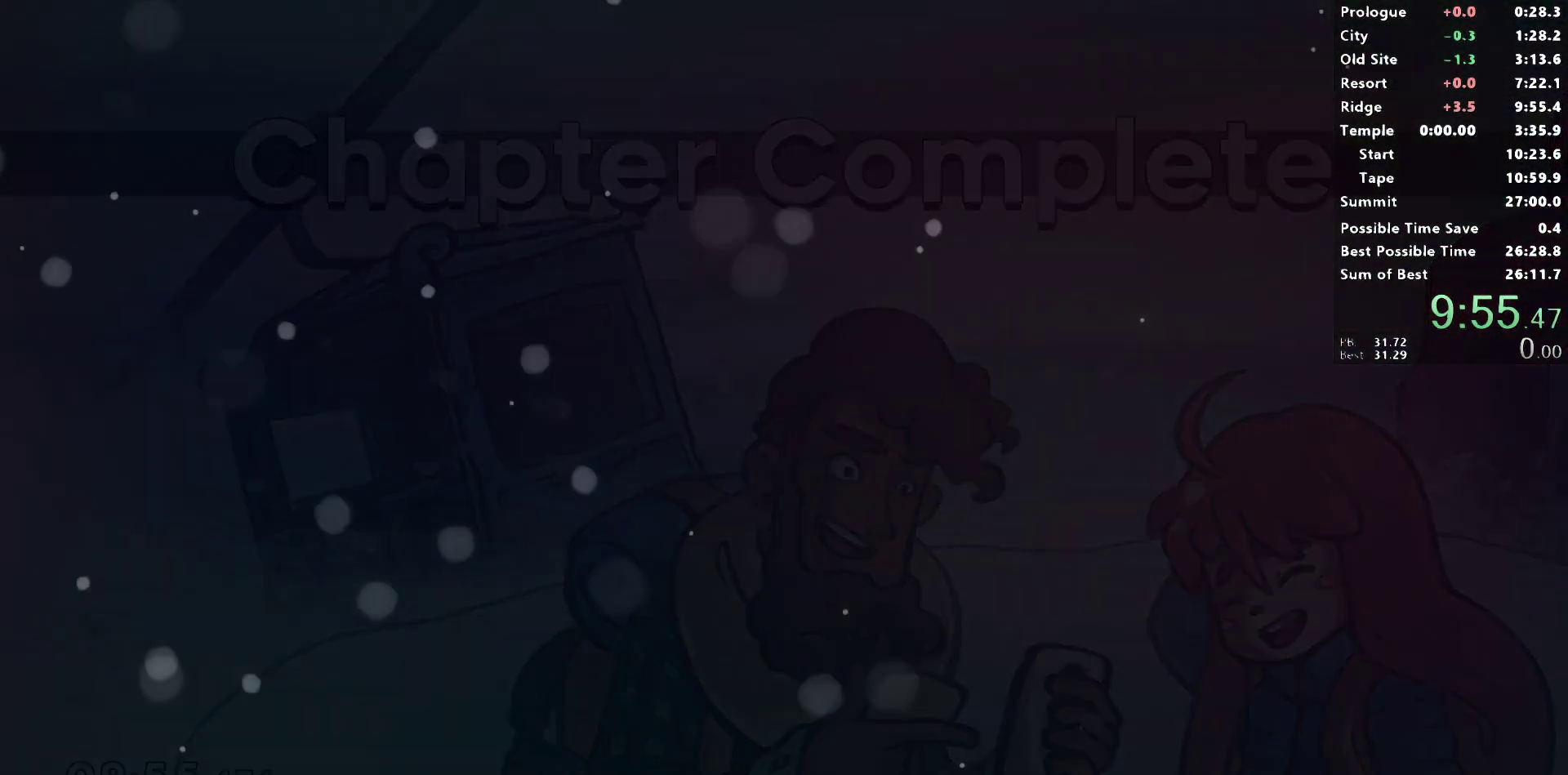
{"buttons": [], "left_stick": "center", "right_stick": "center", "events": []}
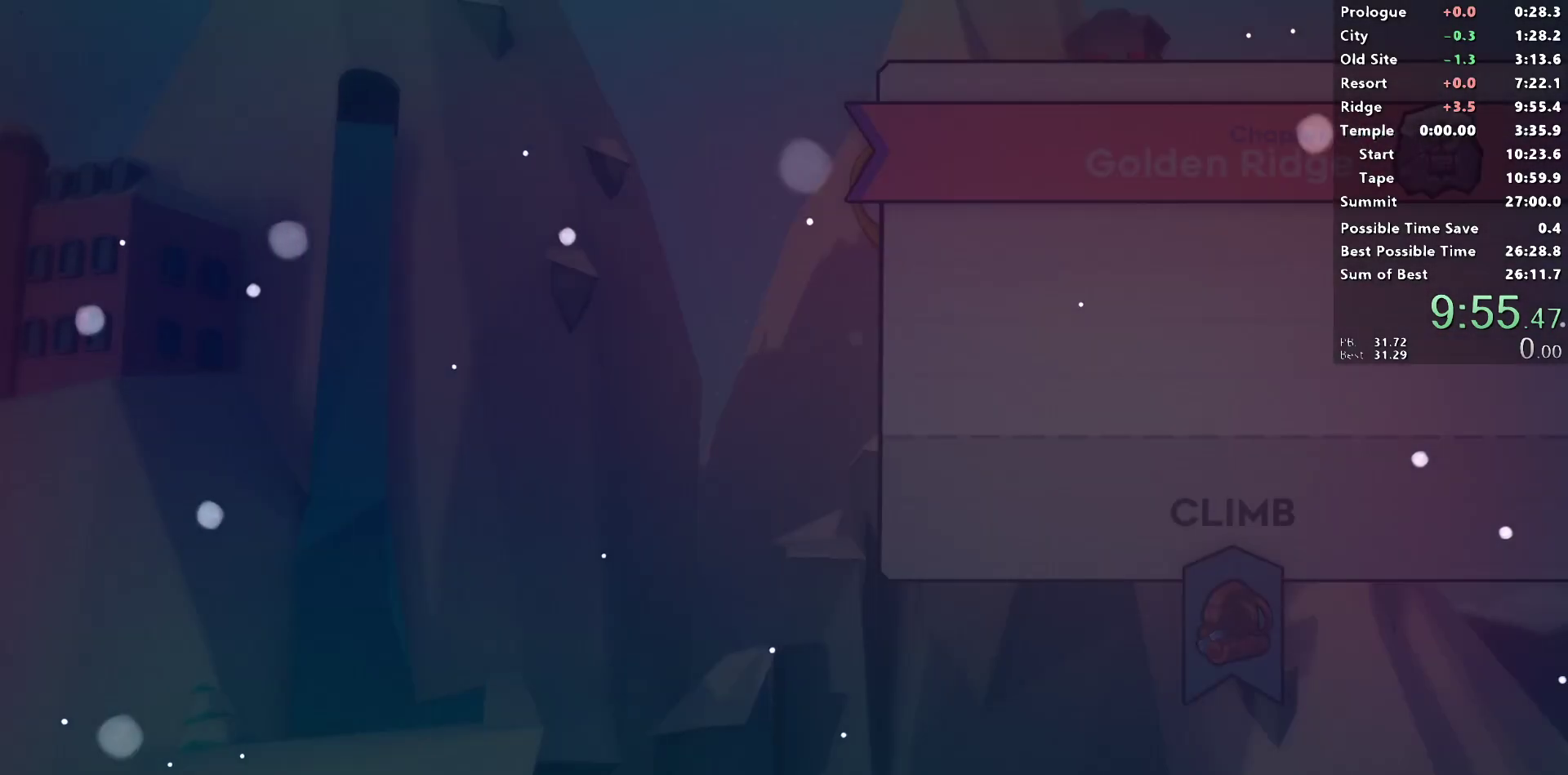
{"buttons": [], "left_stick": "center", "right_stick": "center", "events": []}
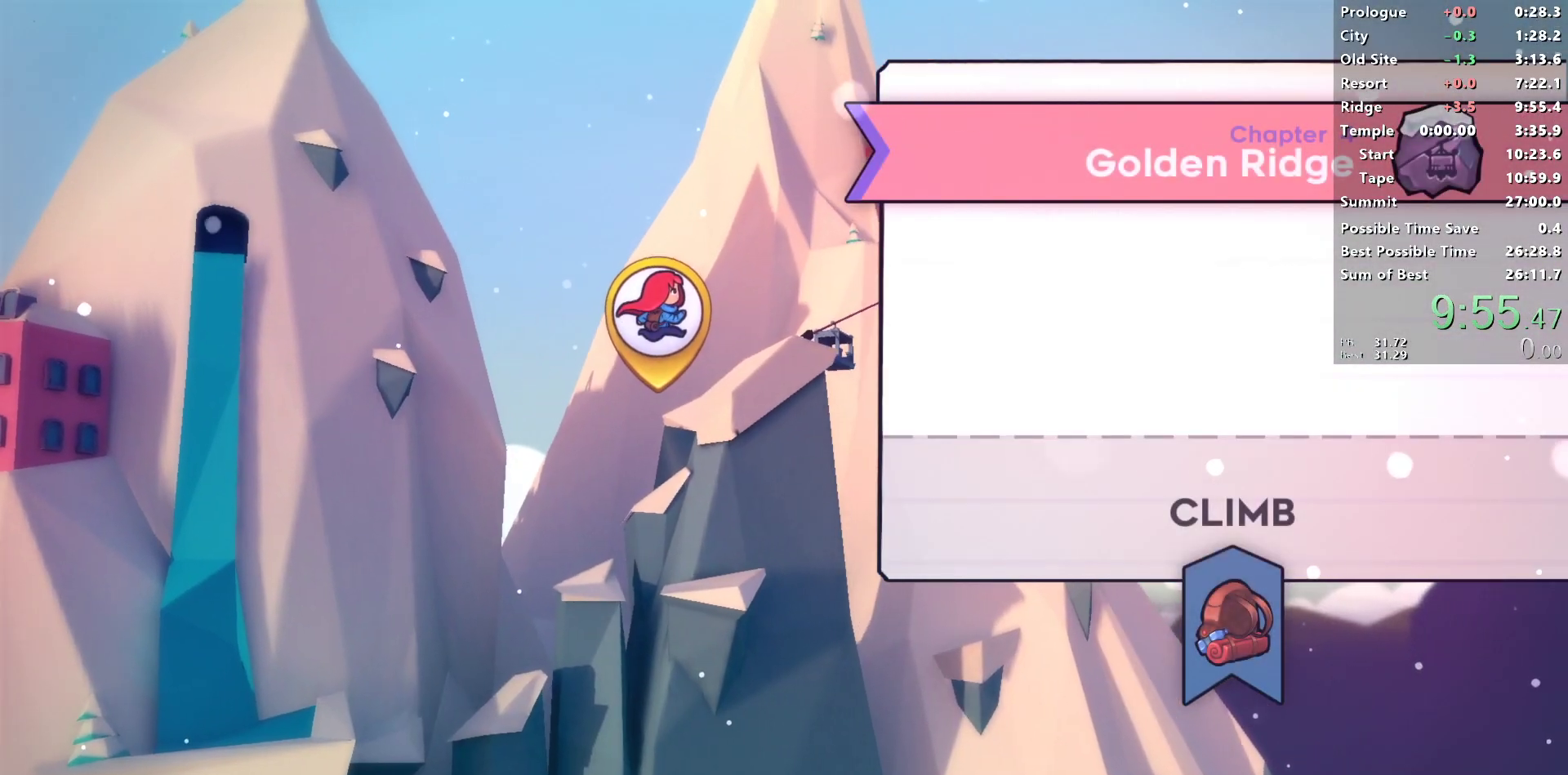
{"buttons": [], "left_stick": "center", "right_stick": "center", "events": []}
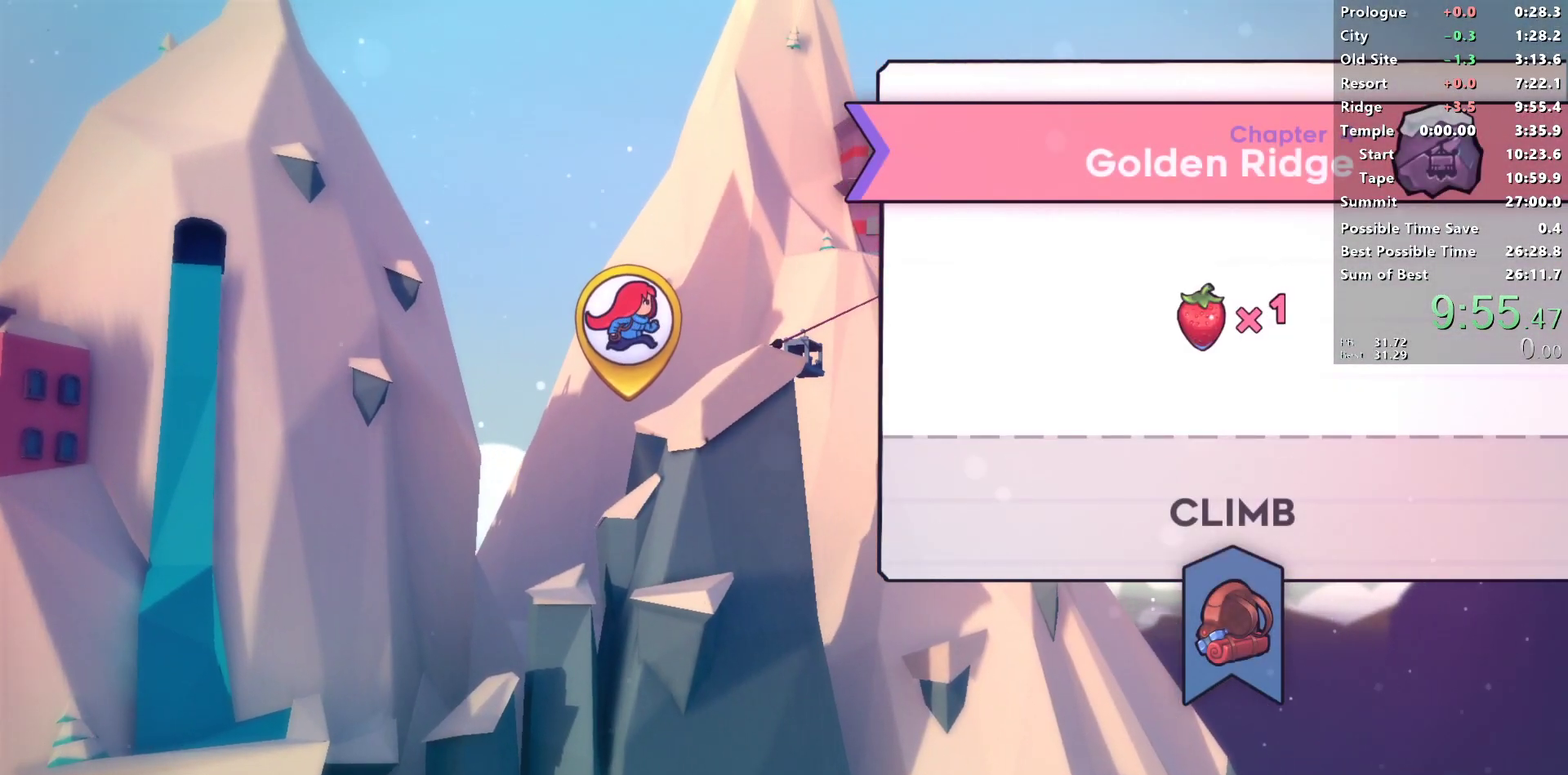
{"buttons": [], "left_stick": "center", "right_stick": "center", "events": [[83, "START", "down"], [217, "START", "up"], [400, "CIRCLE", "down"], [433, "CIRCLE", "up"]]}
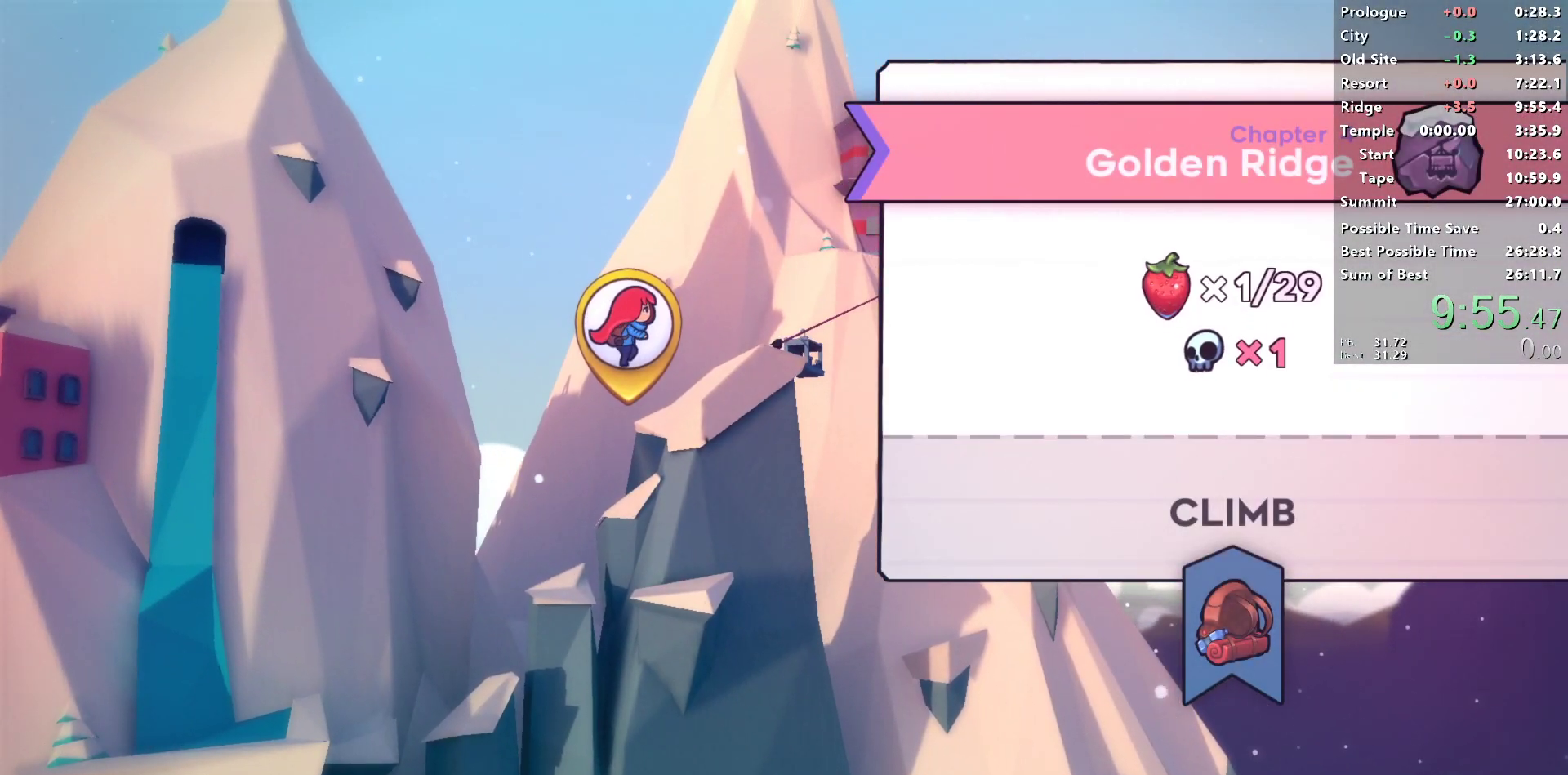
{"buttons": [], "left_stick": "center", "right_stick": "center", "events": [[33, "CIRCLE", "down"], [100, "CIRCLE", "up"], [167, "CIRCLE", "down"], [250, "CIRCLE", "up"]]}
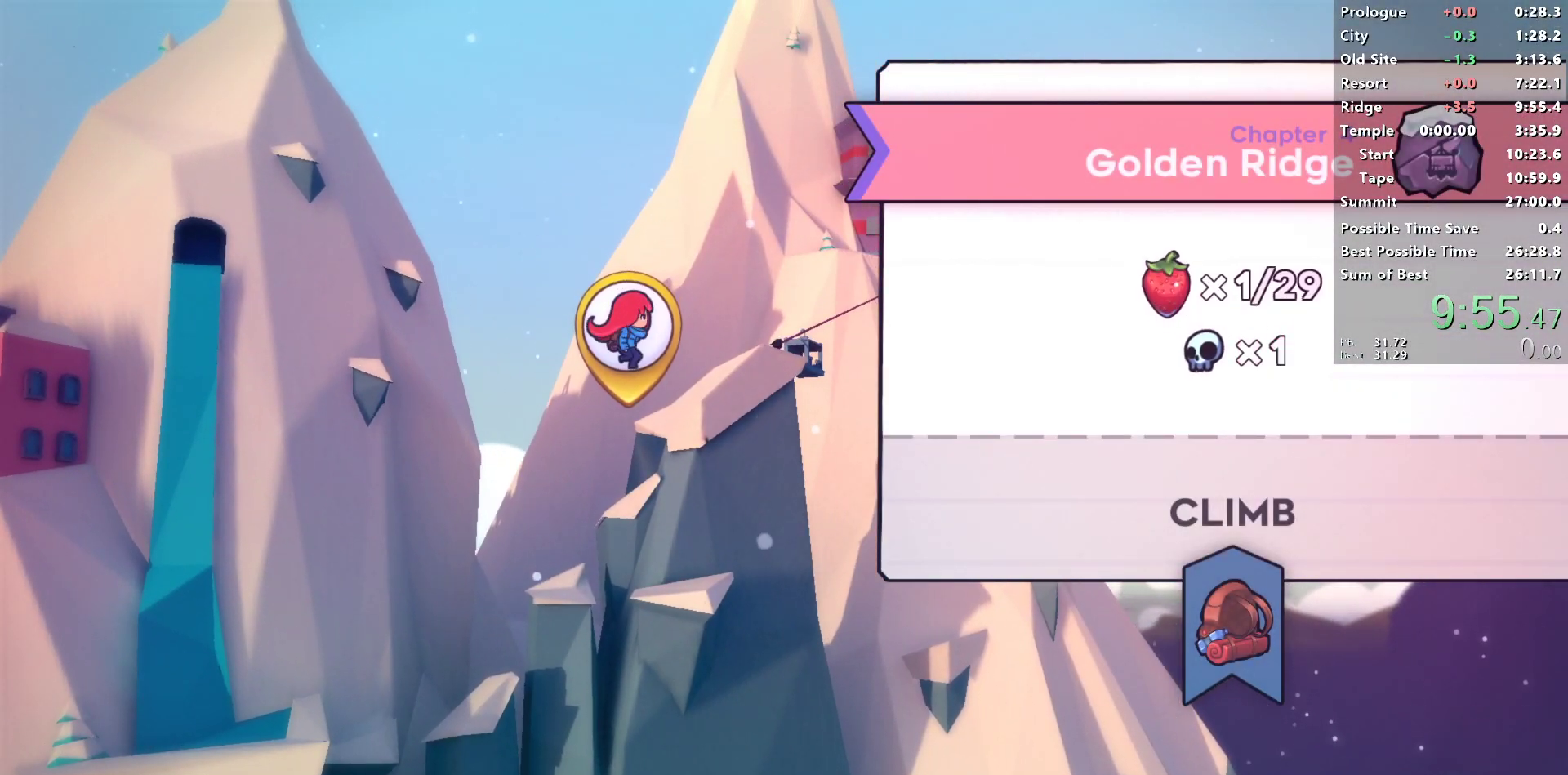
{"buttons": [], "left_stick": "center", "right_stick": "center", "events": []}
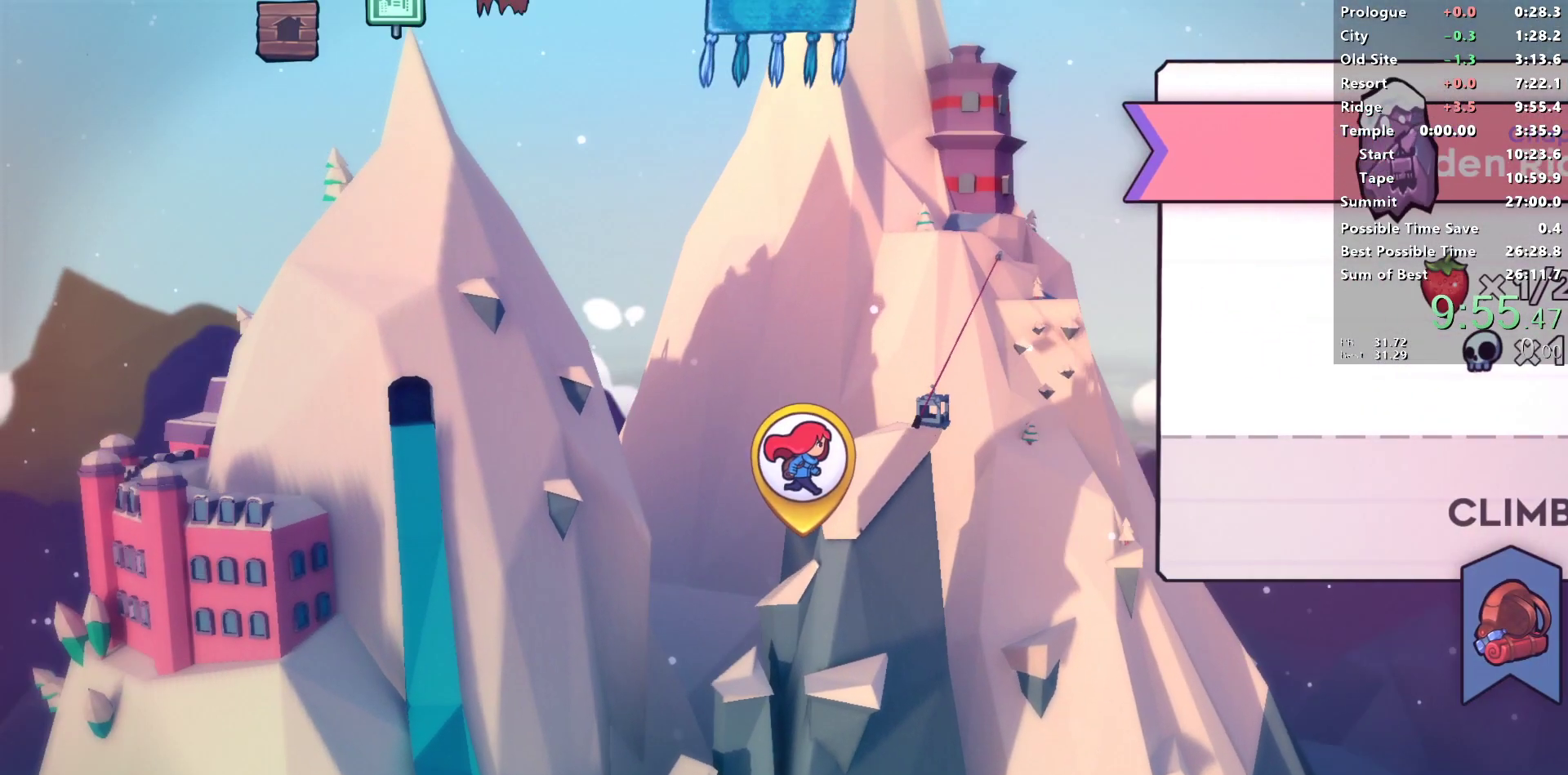
{"buttons": [], "left_stick": "center", "right_stick": "center", "events": []}
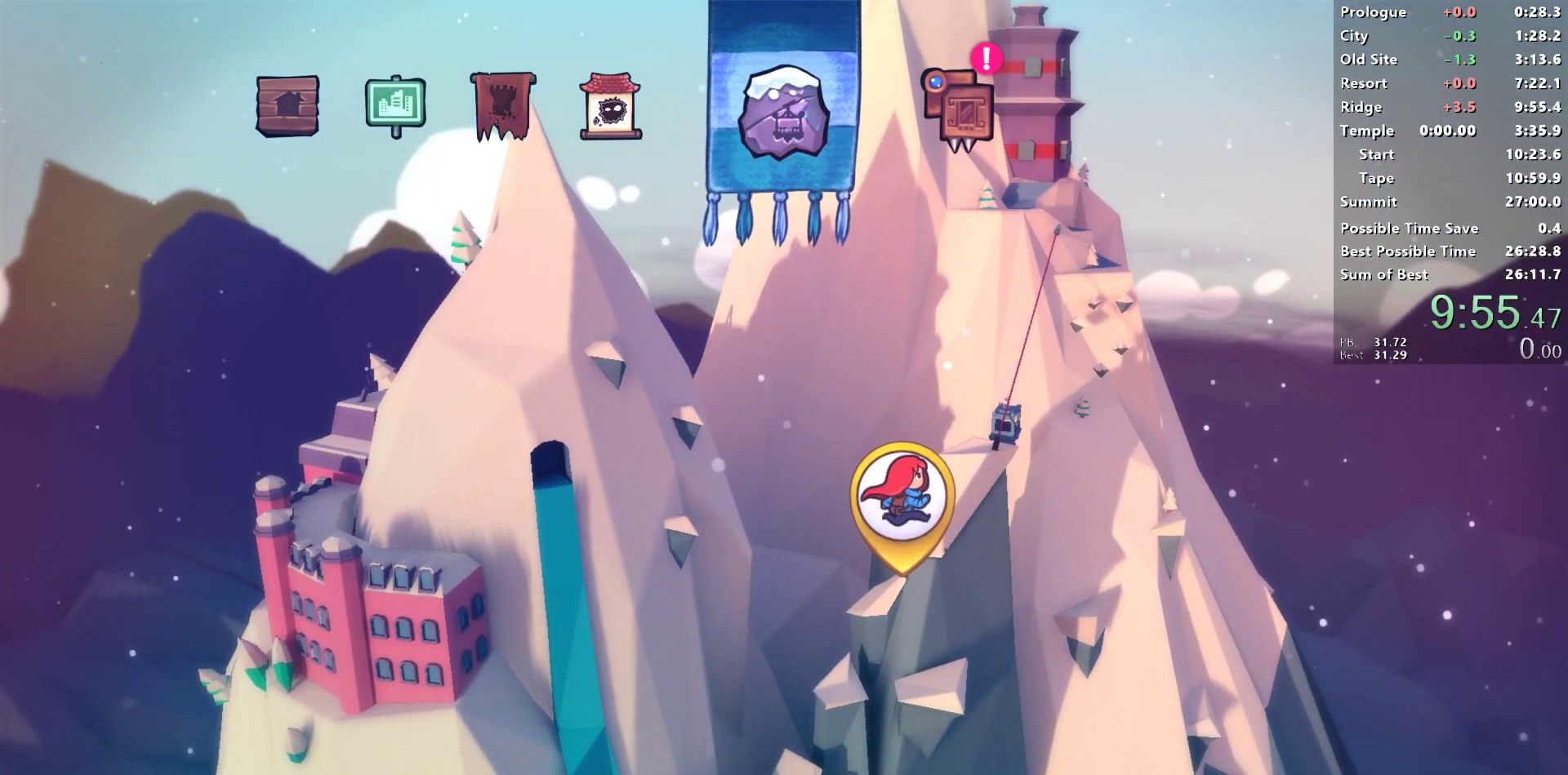
{"buttons": [], "left_stick": "center", "right_stick": "center", "events": []}
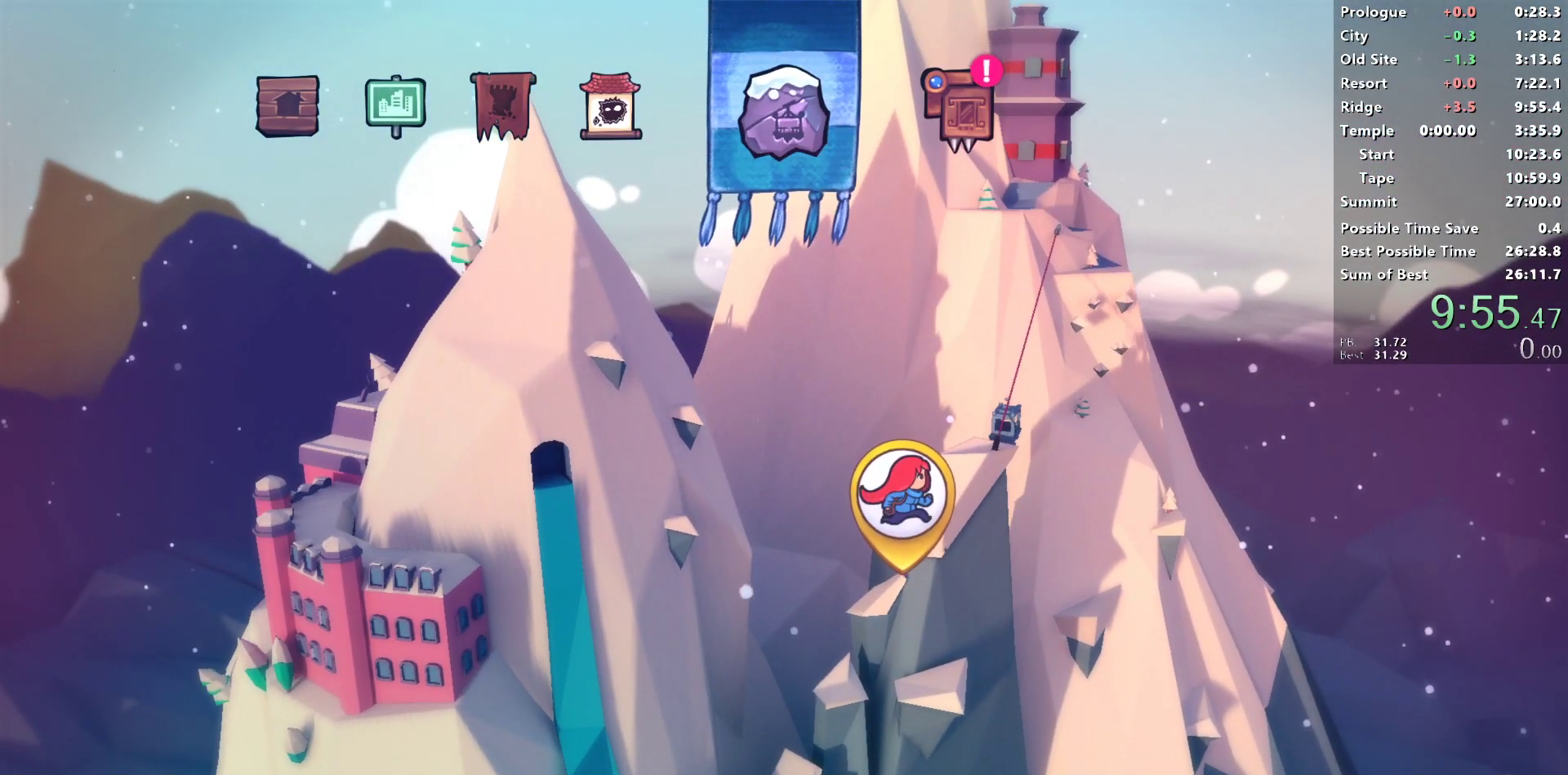
{"buttons": [], "left_stick": "center", "right_stick": "center", "events": []}
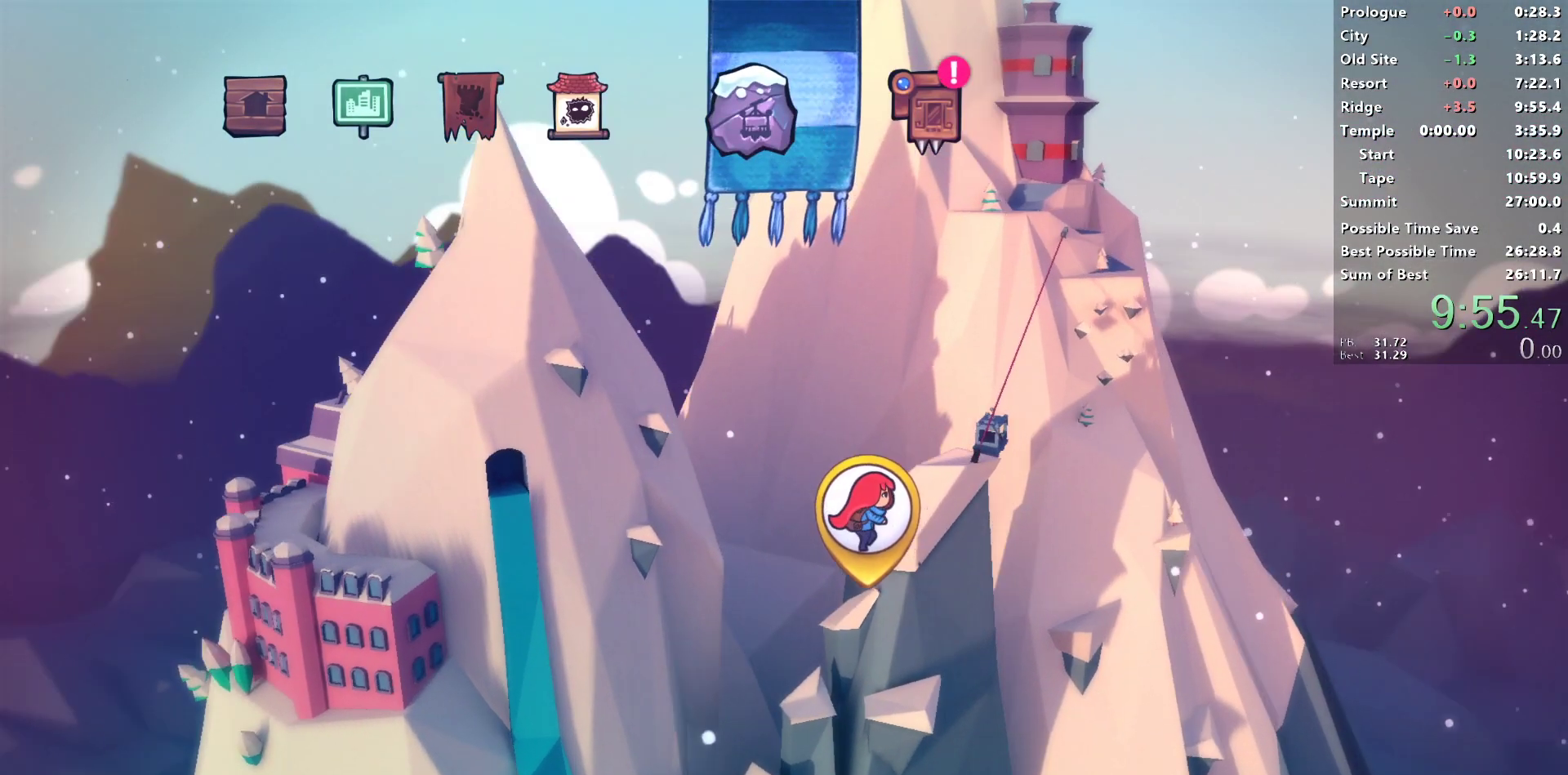
{"buttons": [], "left_stick": "center", "right_stick": "center", "events": [[383, "CROSS", "down"], [433, "CROSS", "up"]]}
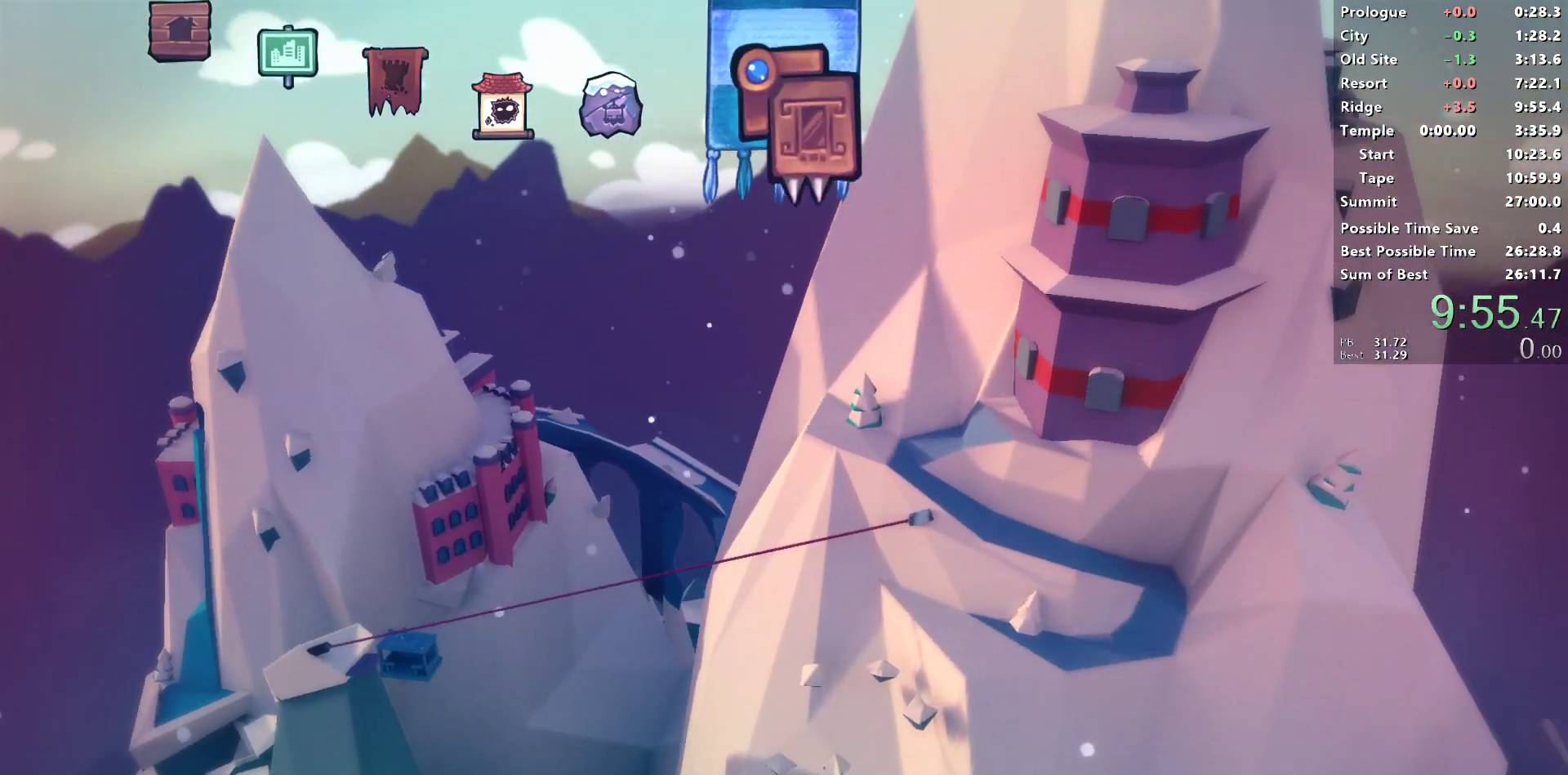
{"buttons": ["CROSS"], "left_stick": "center", "right_stick": "center", "events": [[17, "CROSS", "down"], [83, "CROSS", "up"], [183, "CROSS", "down"], [233, "CROSS", "up"], [333, "CROSS", "down"], [383, "CROSS", "up"], [467, "CROSS", "down"]]}
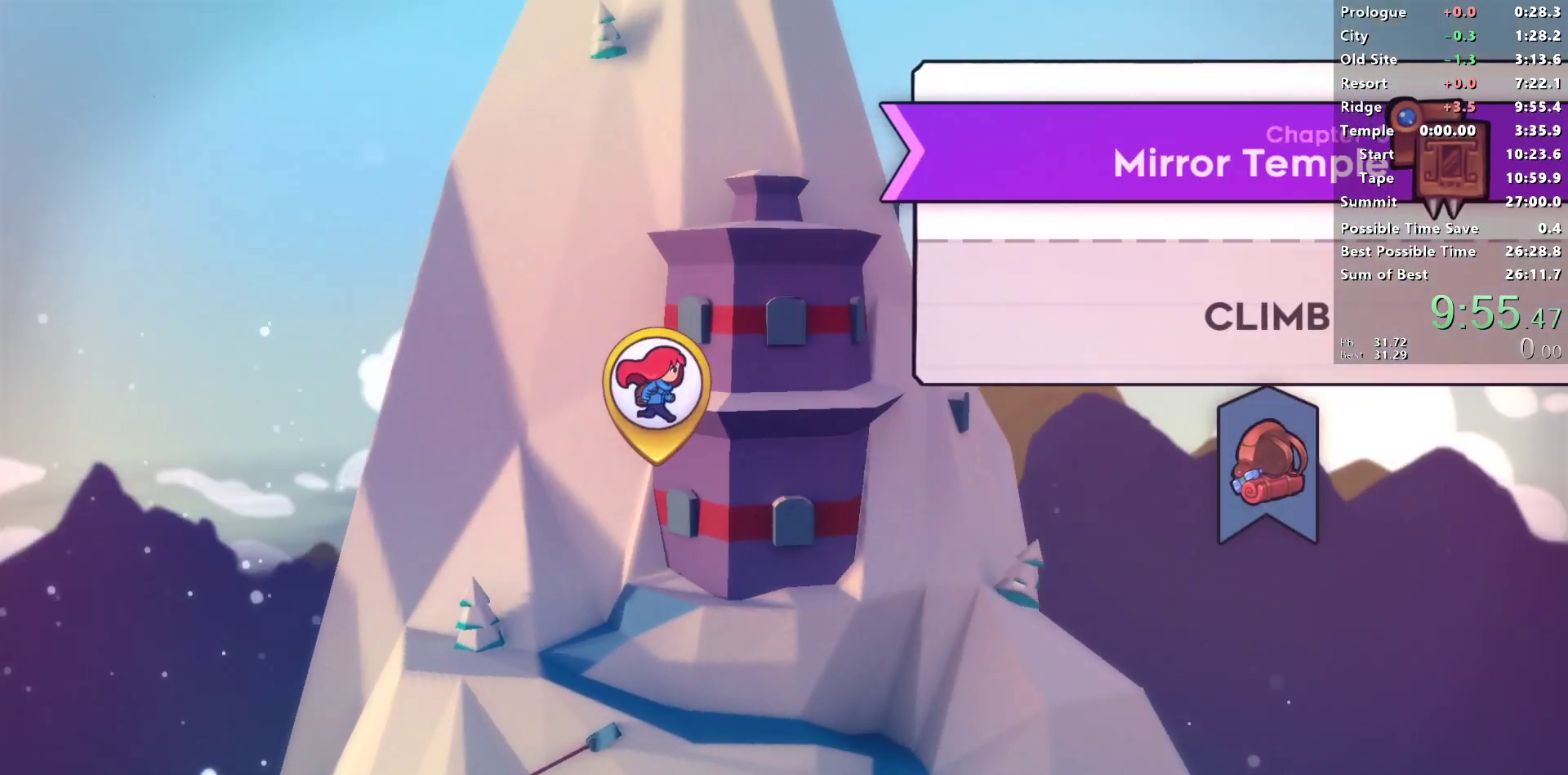
{"buttons": [], "left_stick": "center", "right_stick": "center", "events": [[33, "CROSS", "up"], [100, "CROSS", "down"], [167, "CROSS", "up"], [233, "CROSS", "down"], [317, "CROSS", "up"], [383, "CROSS", "down"], [450, "CROSS", "up"]]}
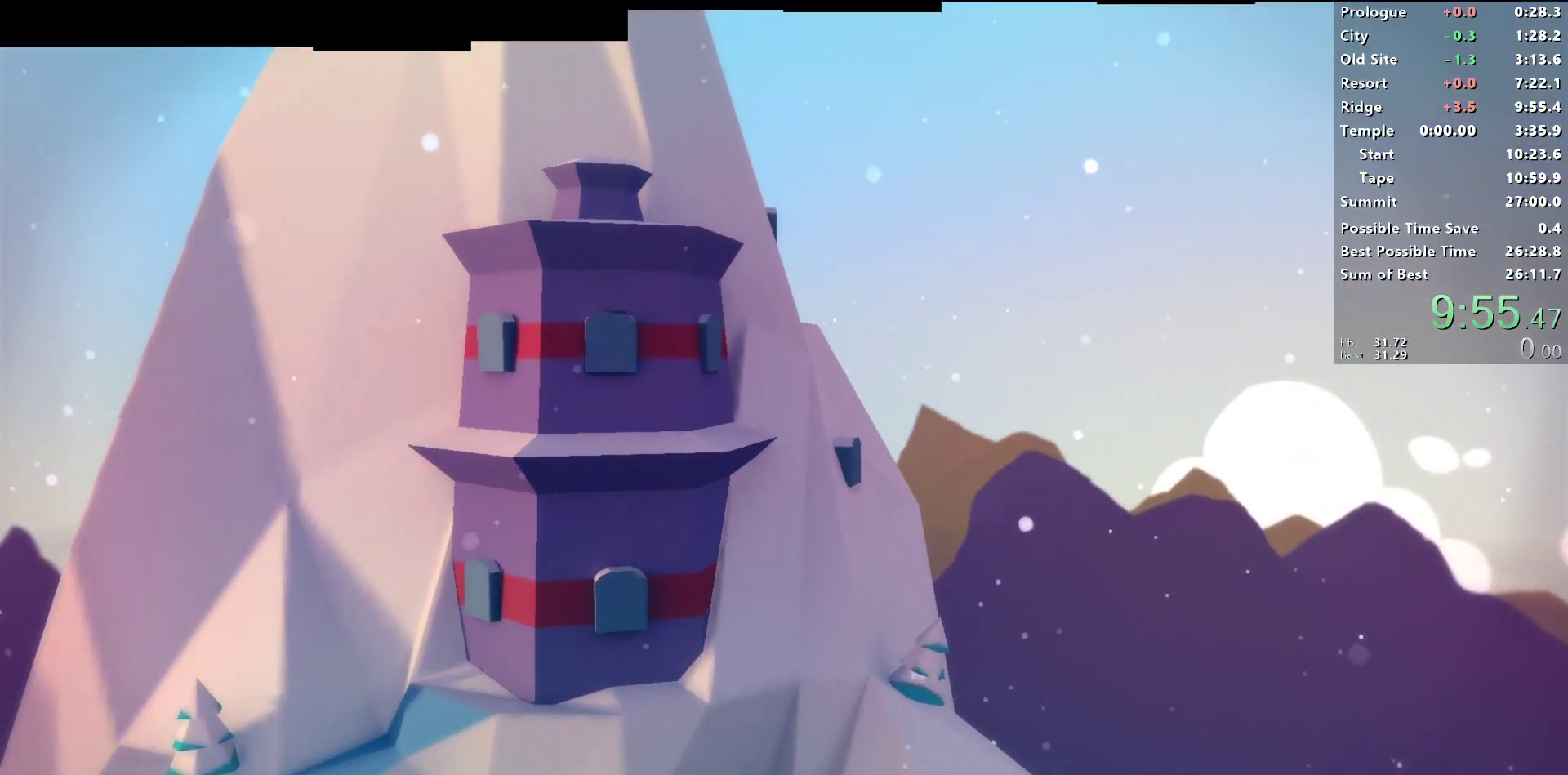
{"buttons": [], "left_stick": "center", "right_stick": "center", "events": []}
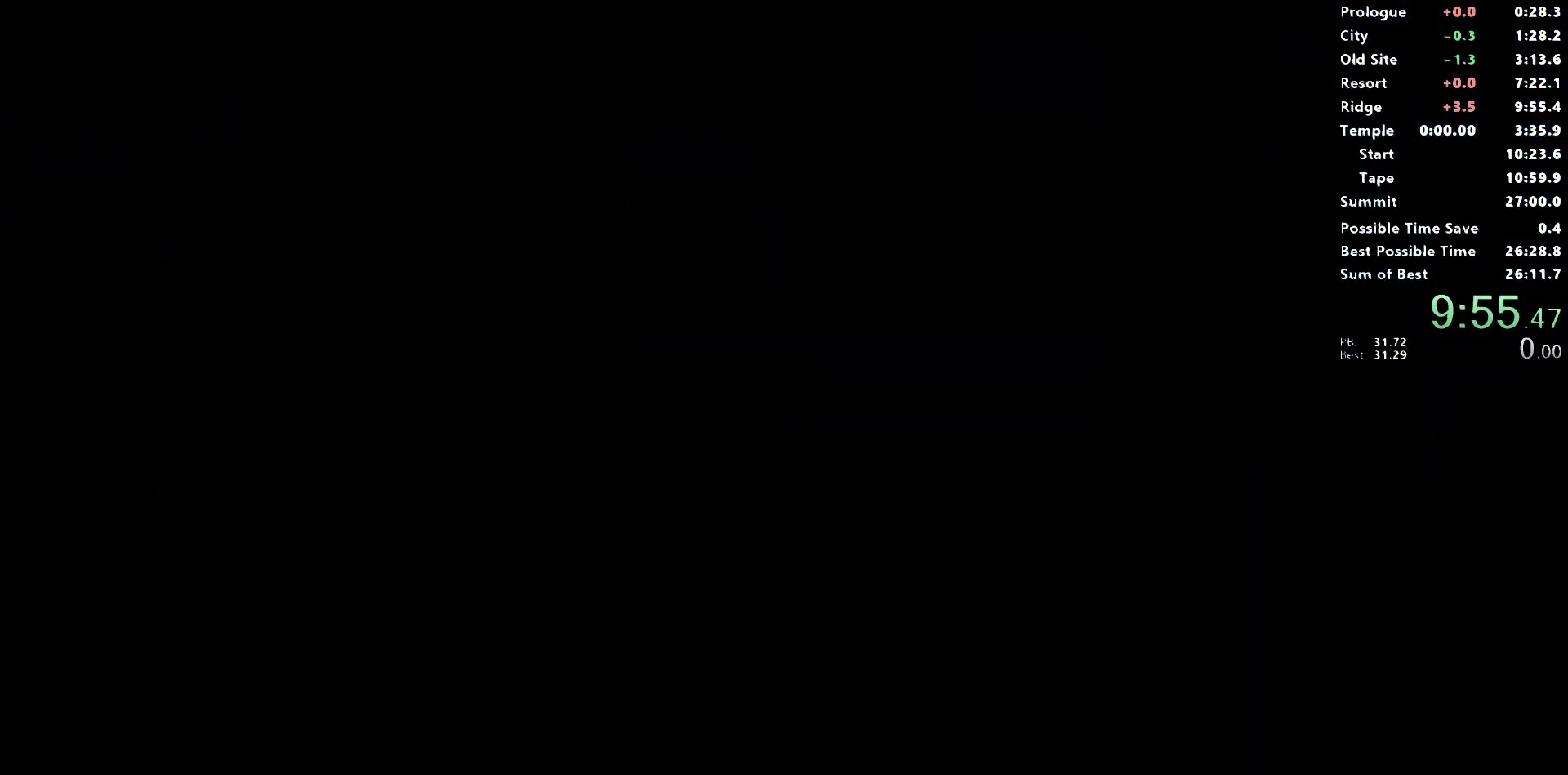
{"buttons": [], "left_stick": "center", "right_stick": "center", "events": [[417, "CROSS", "down"], [500, "CROSS", "up"]]}
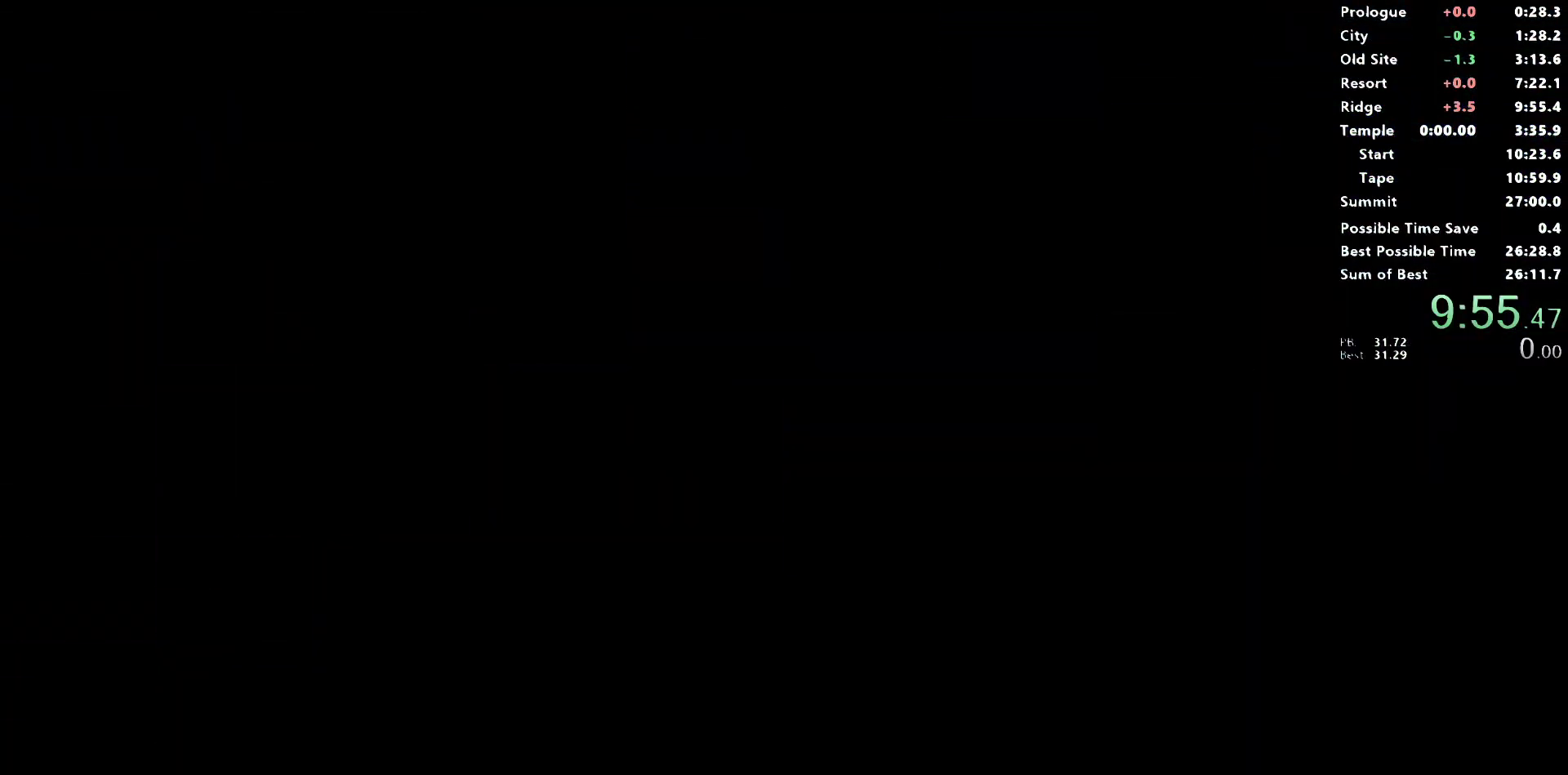
{"buttons": [], "left_stick": "center", "right_stick": "center", "events": [[100, "CROSS", "down"], [183, "CROSS", "up"]]}
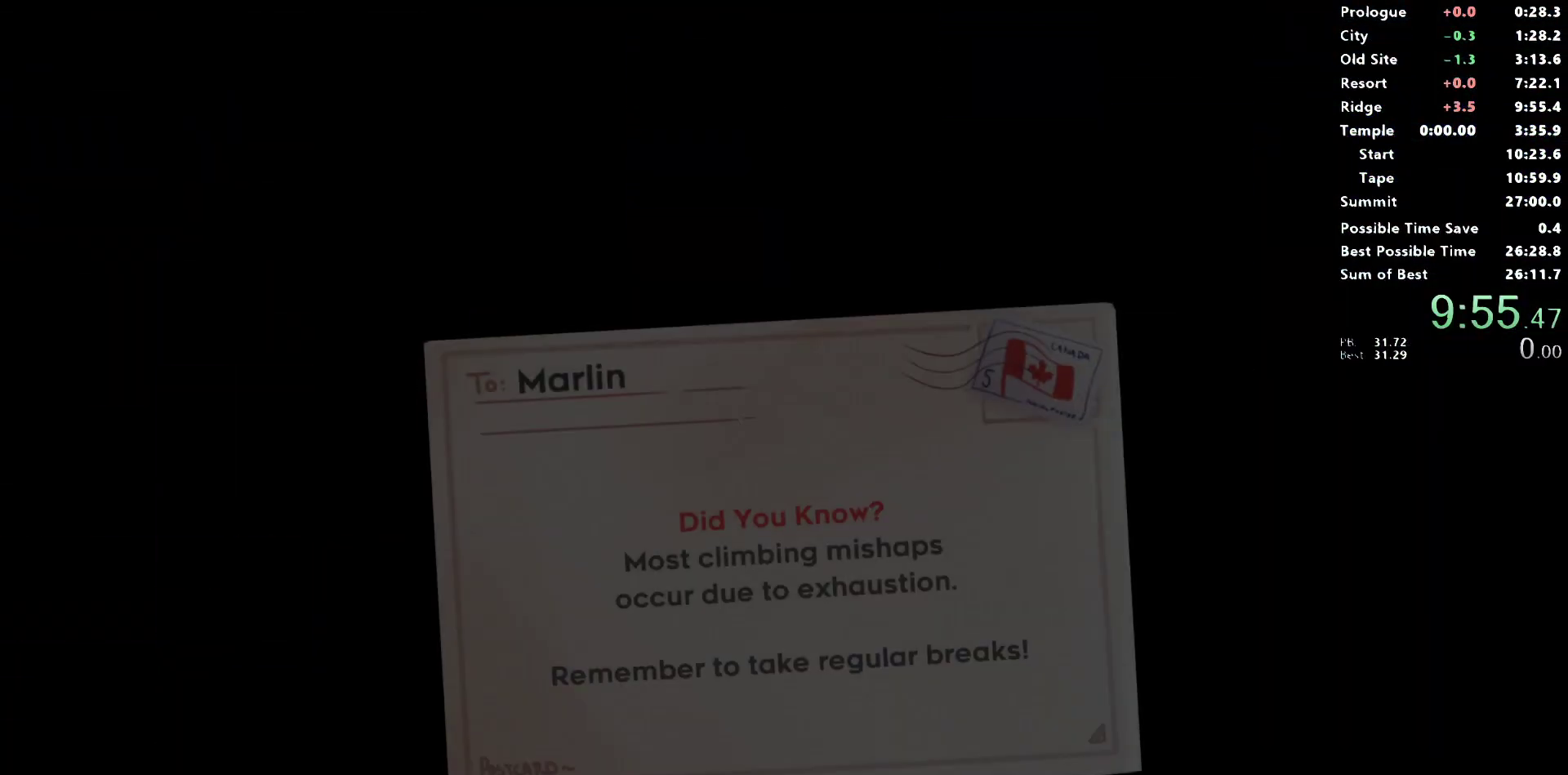
{"buttons": ["CROSS"], "left_stick": "center", "right_stick": "center", "events": [[300, "CROSS", "down"], [400, "CROSS", "up"], [500, "CROSS", "down"]]}
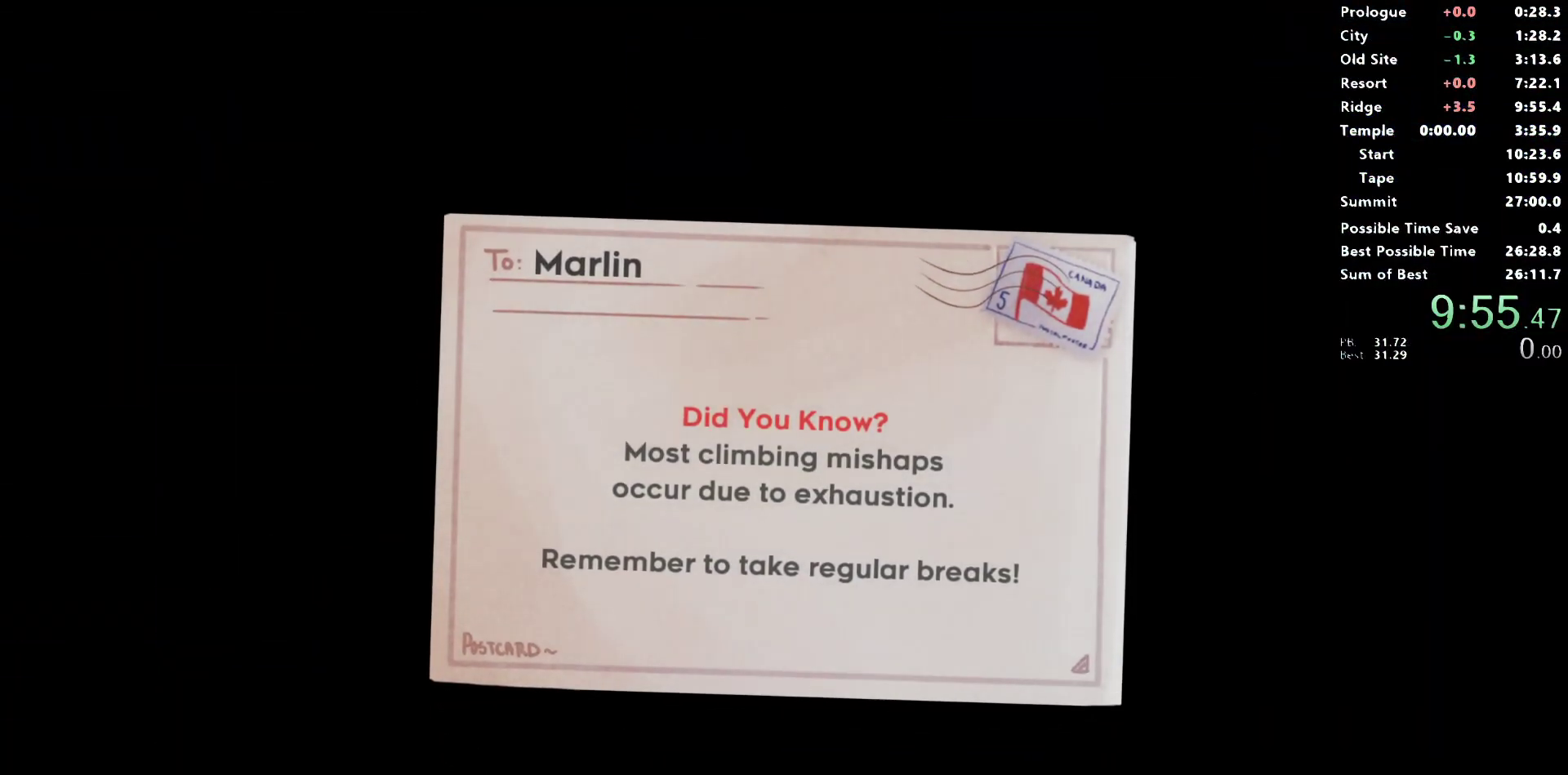
{"buttons": [], "left_stick": "center", "right_stick": "center", "events": [[100, "CROSS", "up"]]}
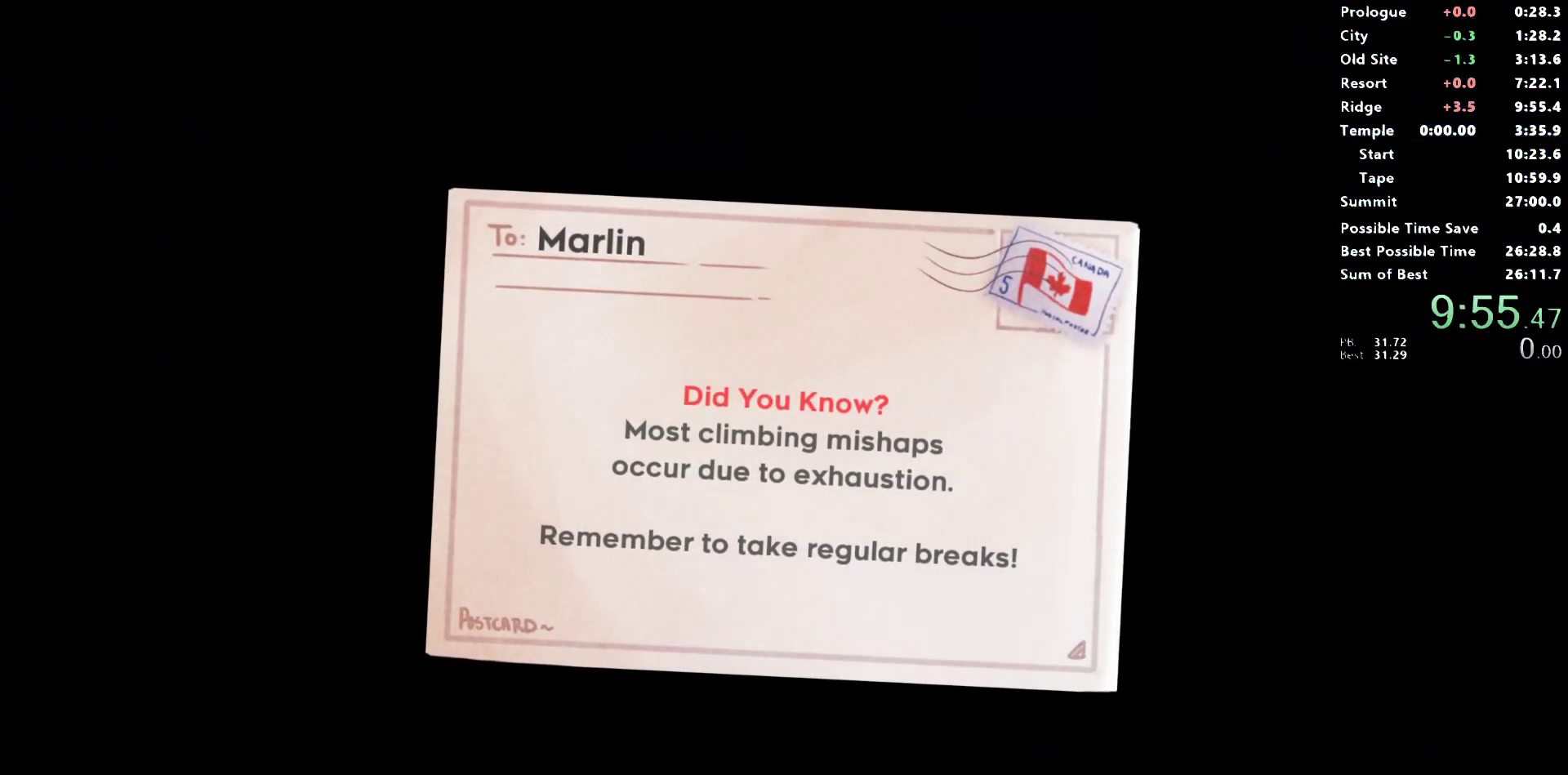
{"buttons": ["CROSS"], "left_stick": "center", "right_stick": "center", "events": [[283, "CROSS", "down"], [367, "CROSS", "up"], [467, "CROSS", "down"]]}
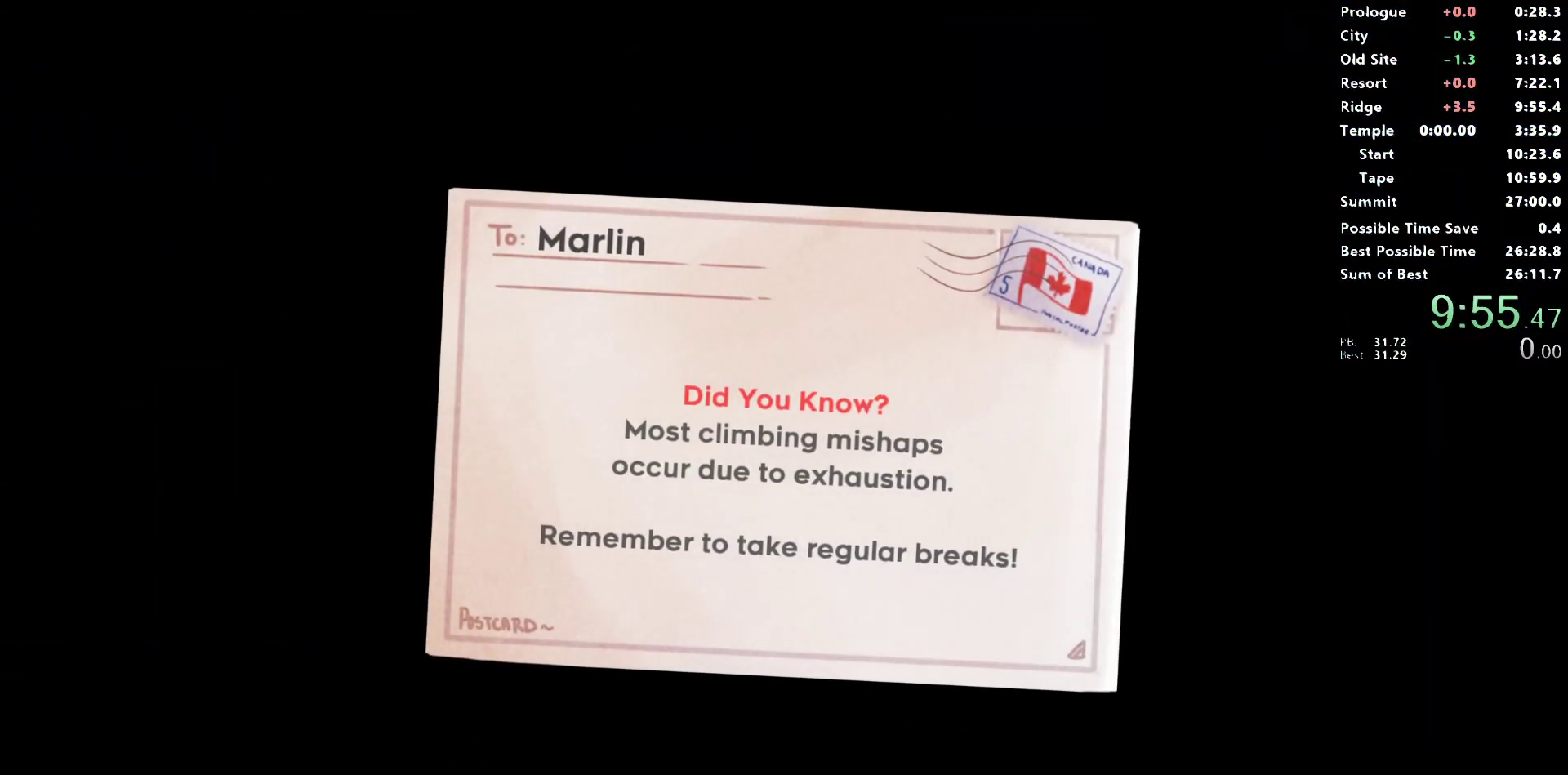
{"buttons": ["CROSS"], "left_stick": "center", "right_stick": "center", "events": [[67, "CROSS", "up"], [133, "CROSS", "down"], [233, "CROSS", "up"], [333, "CROSS", "down"], [400, "CROSS", "up"], [500, "CROSS", "down"]]}
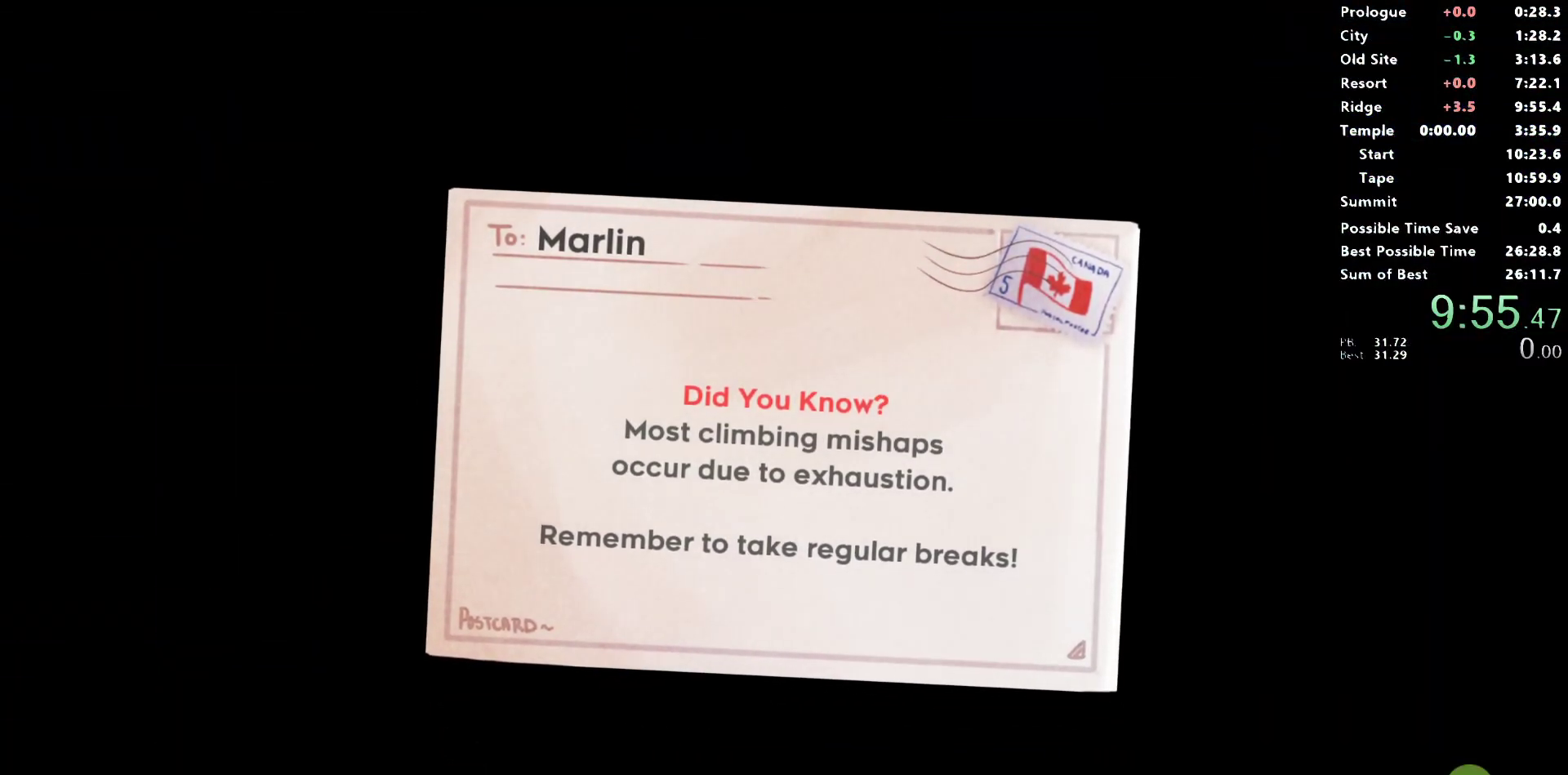
{"buttons": [], "left_stick": "center", "right_stick": "center", "events": [[83, "CROSS", "up"], [167, "CROSS", "down"], [250, "CROSS", "up"], [367, "CROSS", "down"], [417, "CROSS", "up"]]}
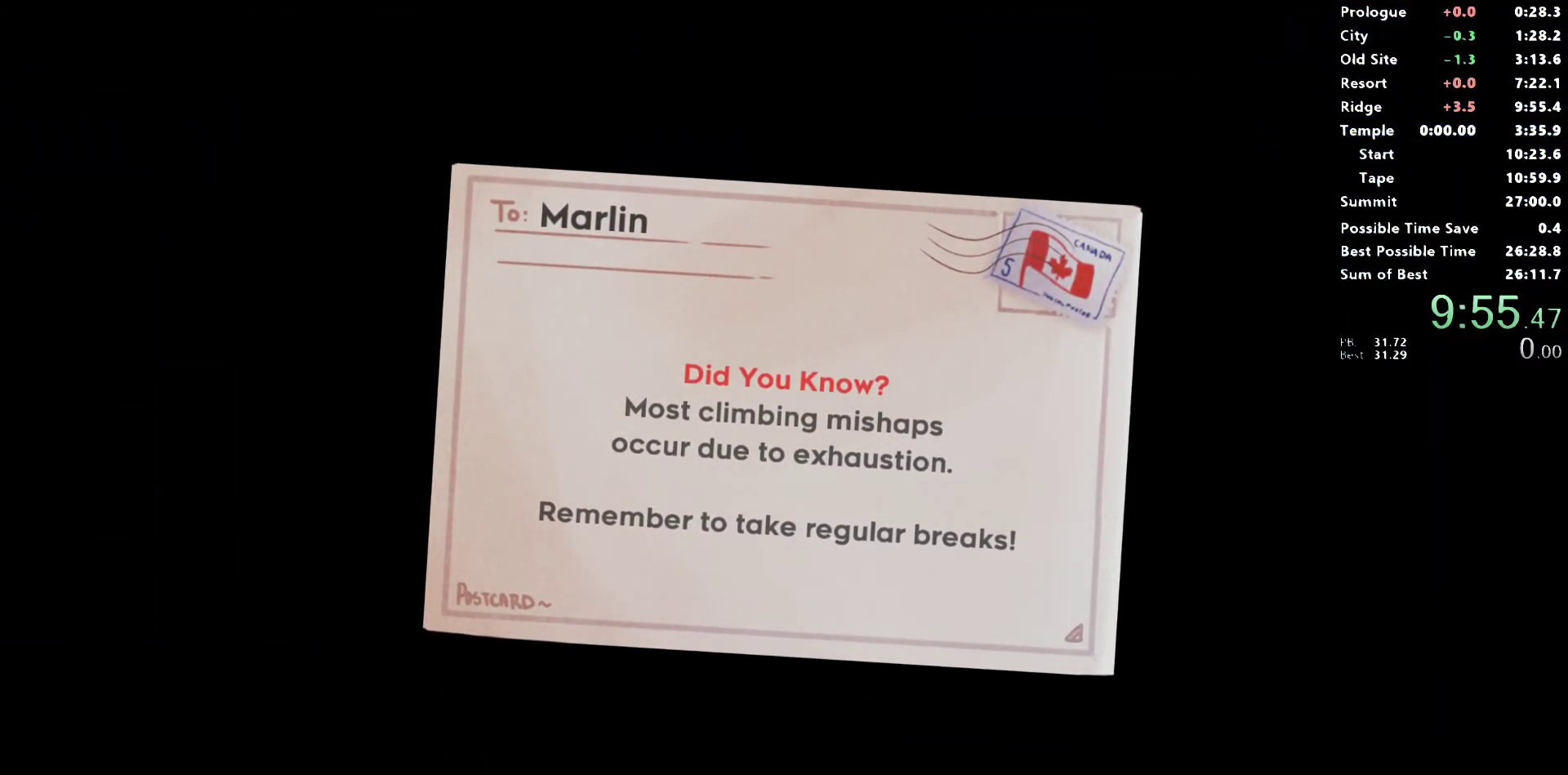
{"buttons": [], "left_stick": "center", "right_stick": "center", "events": [[367, "CROSS", "down"], [433, "CROSS", "up"]]}
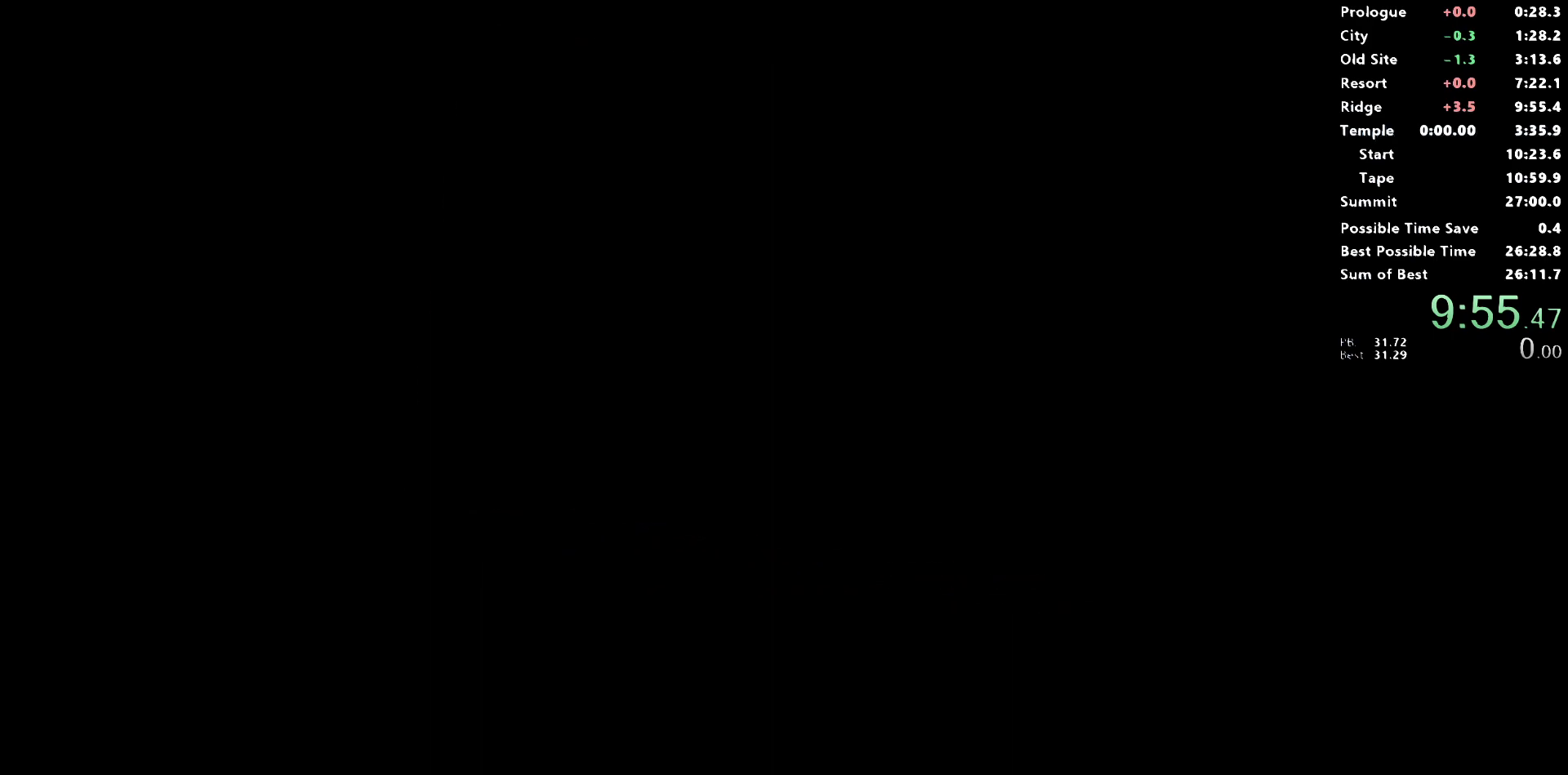
{"buttons": [], "left_stick": "center", "right_stick": "center", "events": []}